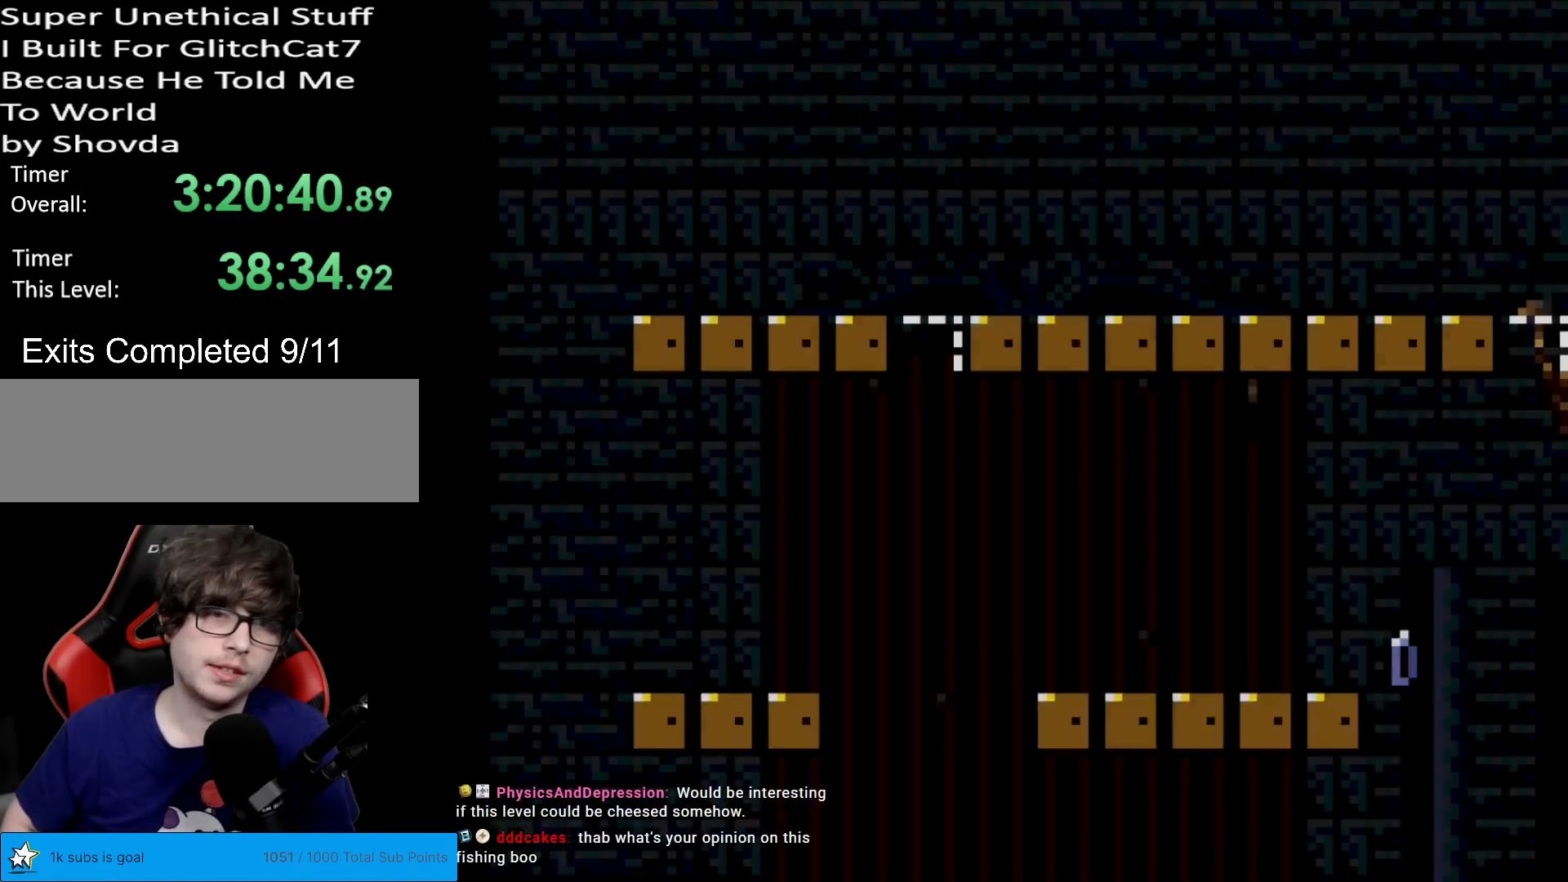
Gameplay with a controller (Nintendo layout); each line is a JSON object with the inputs held at the frame after it. "events" lists button and stick changes between this image and that frame as [ms after this image, input, new state], when the widget could be followed in between. Not read: L3 R3.
{"buttons": ["Y", "DPAD_RIGHT"], "events": [[283, "DPAD_RIGHT", "down"], [300, "Y", "down"]]}
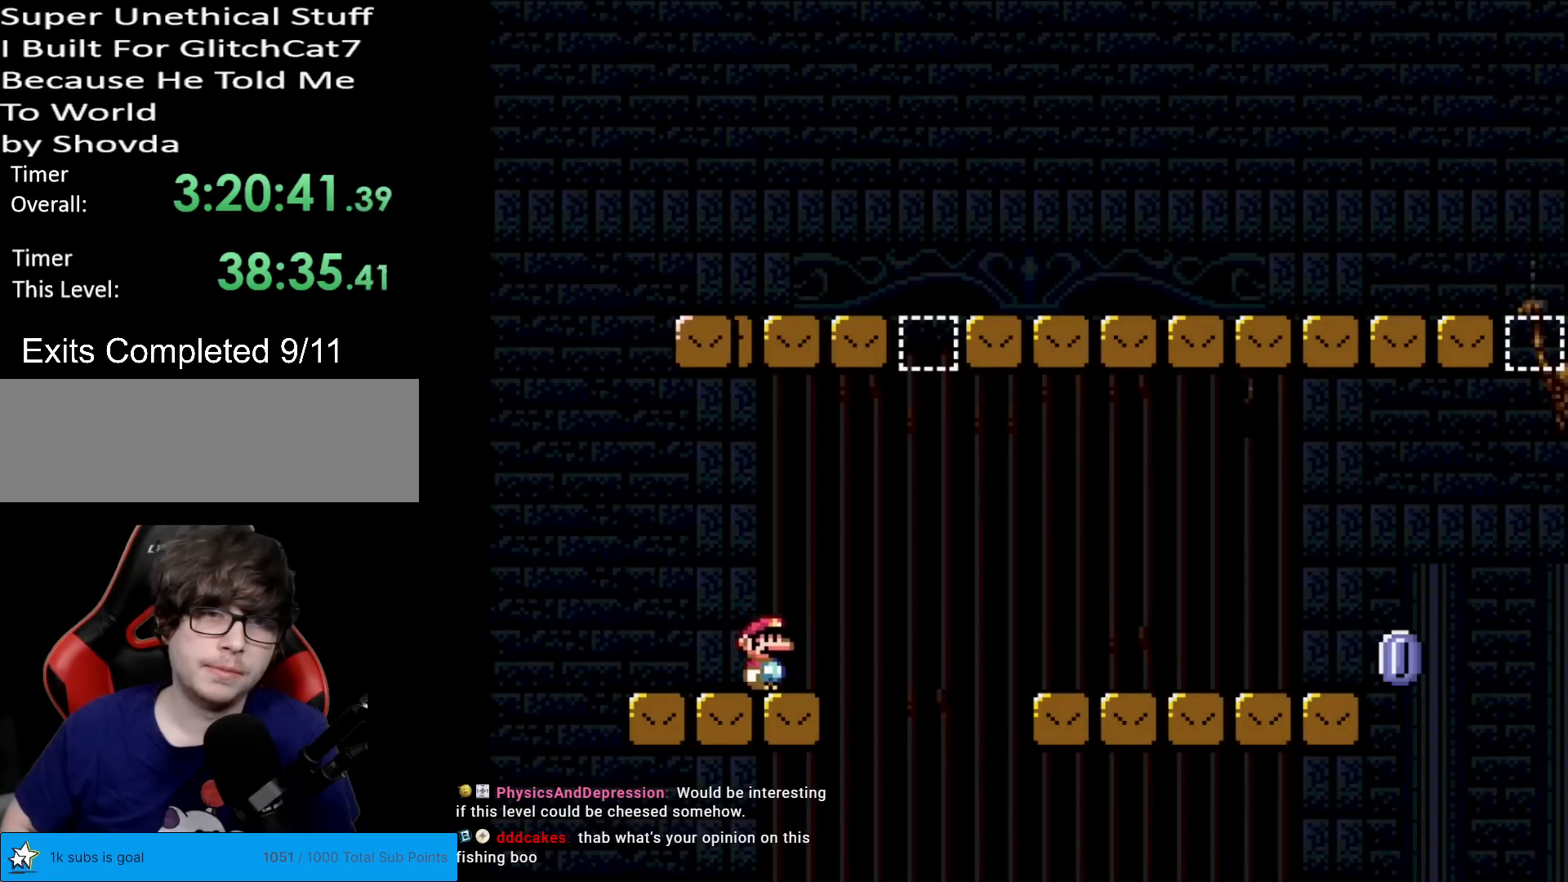
{"buttons": ["B", "Y", "DPAD_RIGHT"], "events": [[34, "B", "down"]]}
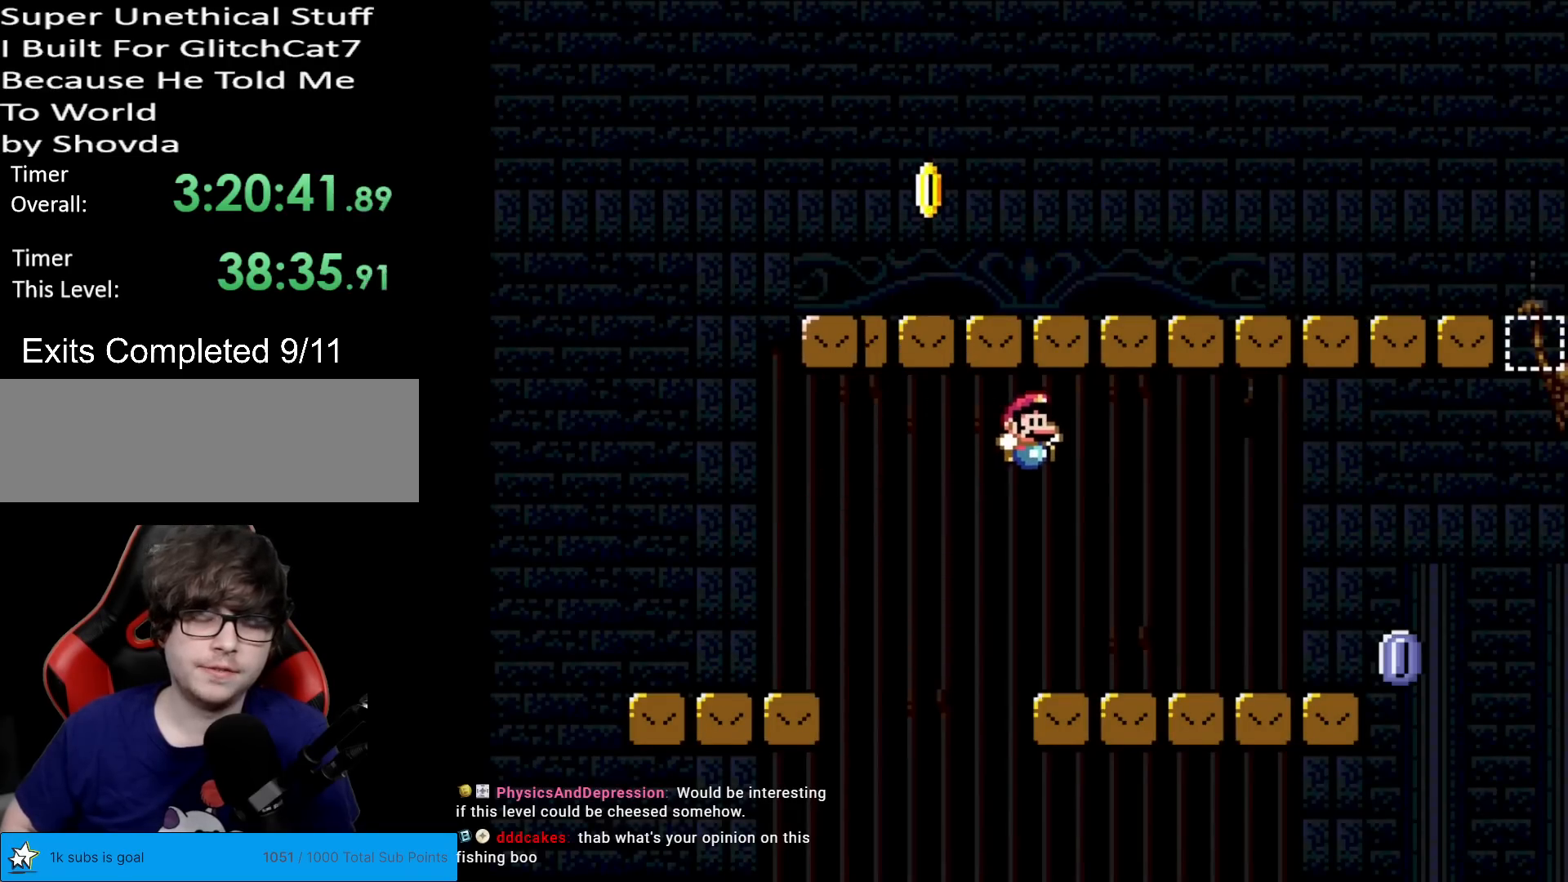
{"buttons": ["X", "DPAD_RIGHT"], "events": [[66, "B", "up"], [83, "X", "down"], [100, "Y", "up"]]}
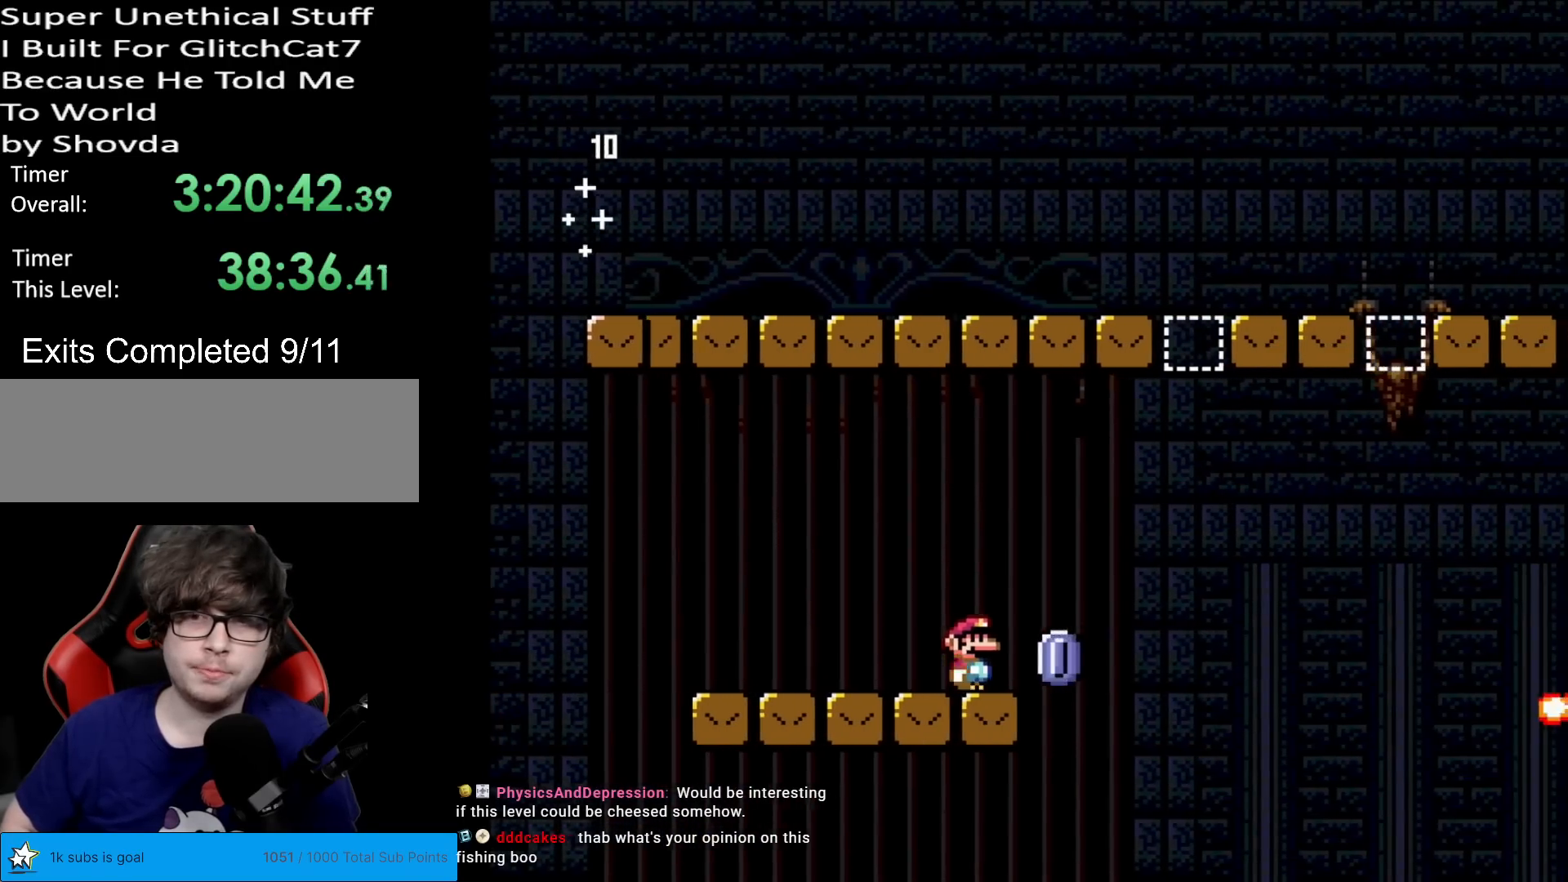
{"buttons": ["A", "X", "DPAD_RIGHT"], "events": [[67, "A", "down"]]}
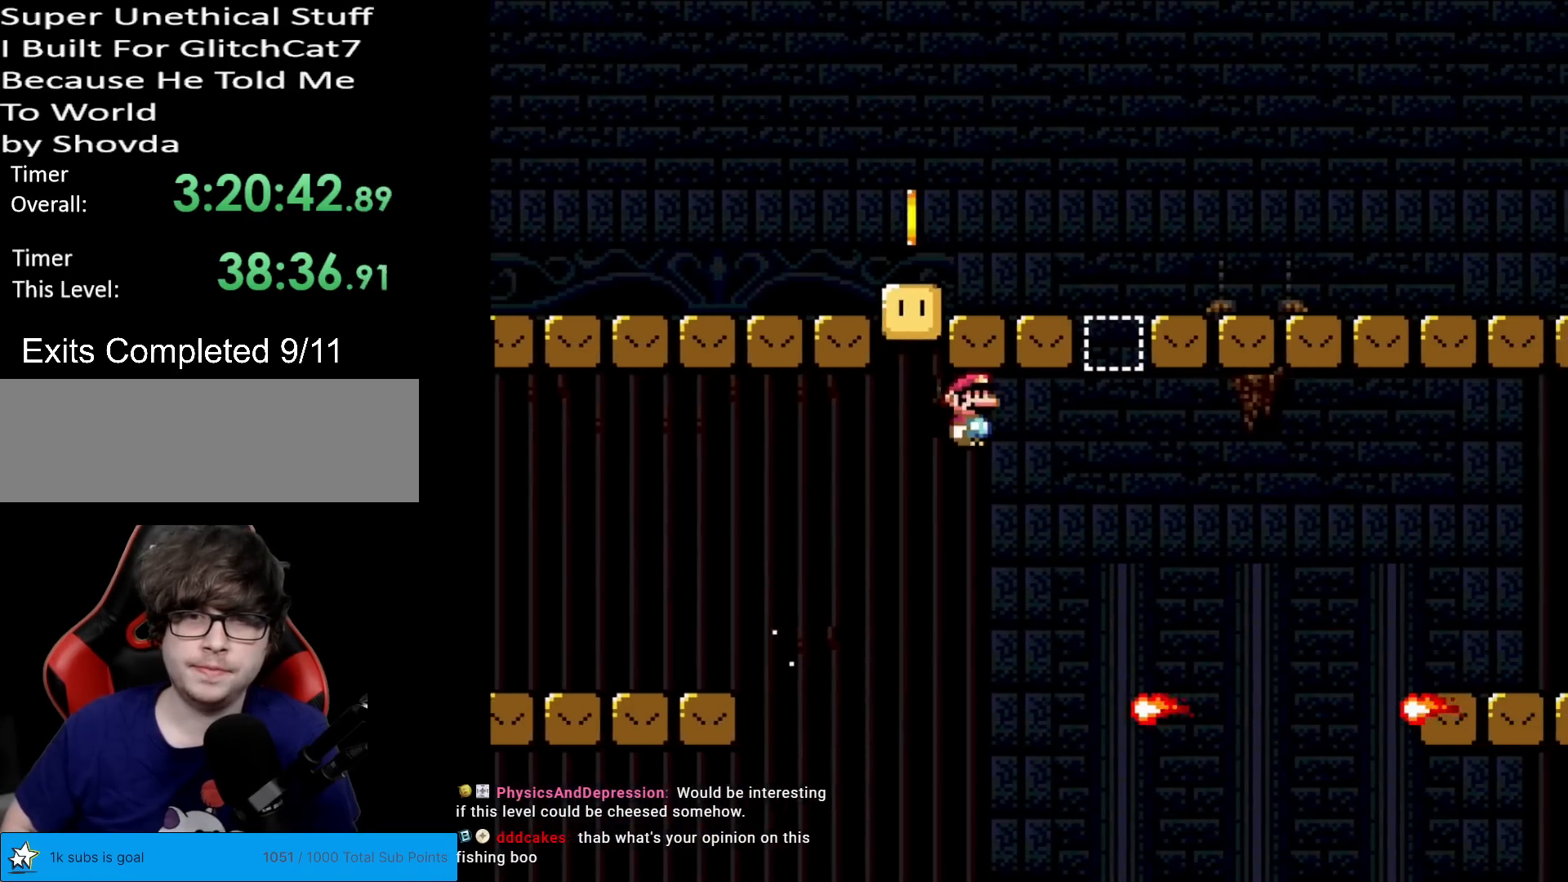
{"buttons": ["A", "X", "DPAD_RIGHT"], "events": [[33, "A", "up"], [150, "DPAD_RIGHT", "up"], [150, "DPAD_UP", "down"], [167, "DPAD_LEFT", "down"], [167, "DPAD_UP", "up"], [233, "A", "down"], [317, "DPAD_LEFT", "up"], [433, "DPAD_RIGHT", "down"]]}
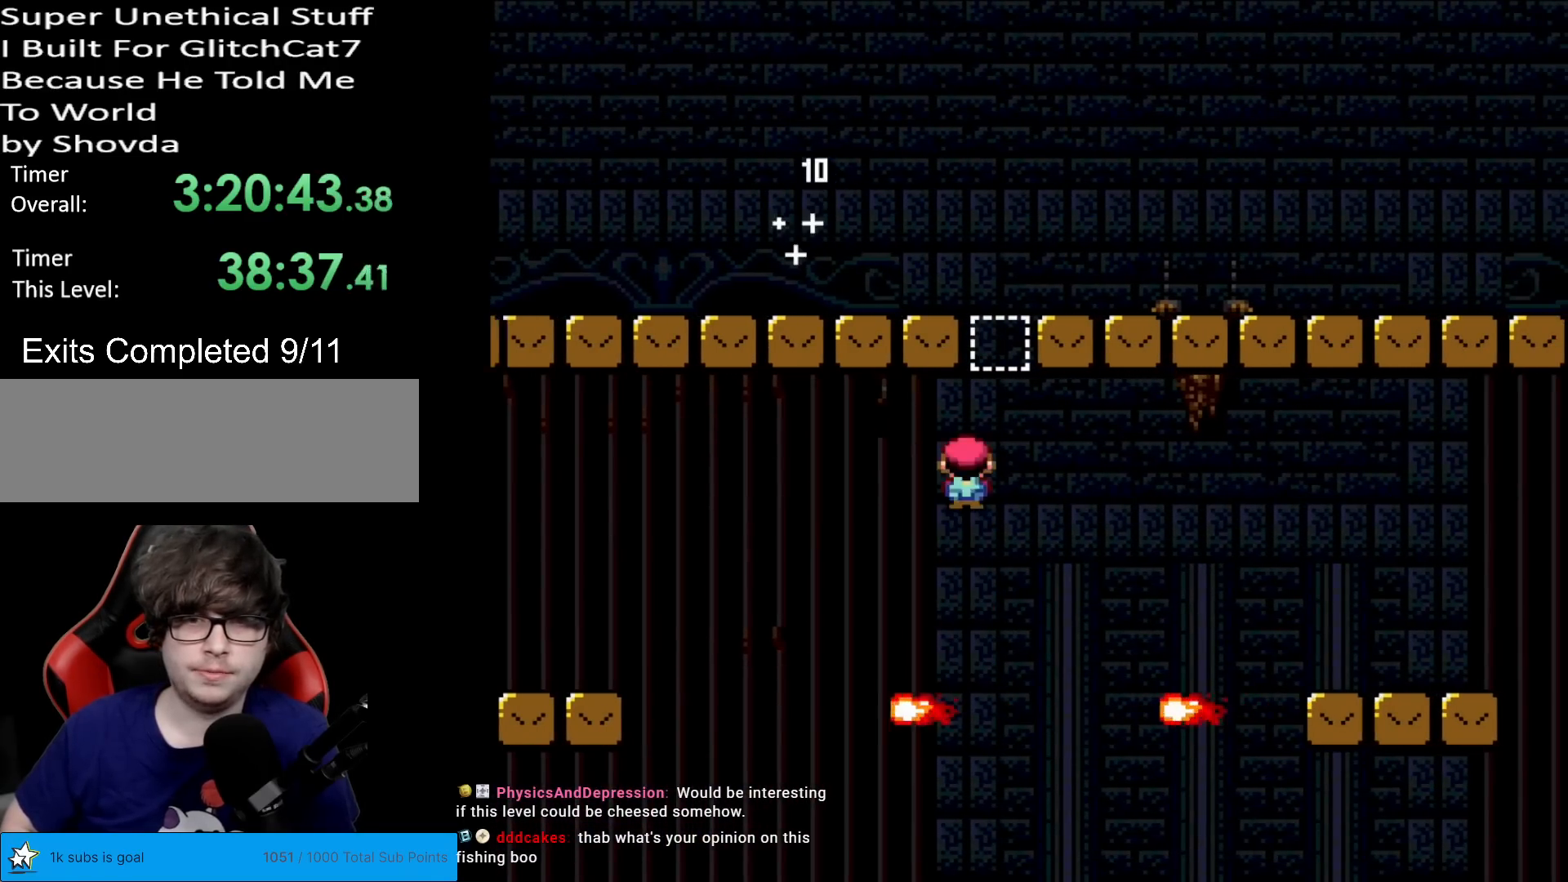
{"buttons": ["A", "X", "DPAD_RIGHT"], "events": [[200, "A", "up"], [200, "DPAD_RIGHT", "up"], [250, "DPAD_LEFT", "down"], [367, "DPAD_LEFT", "up"], [384, "DPAD_RIGHT", "down"], [417, "A", "down"]]}
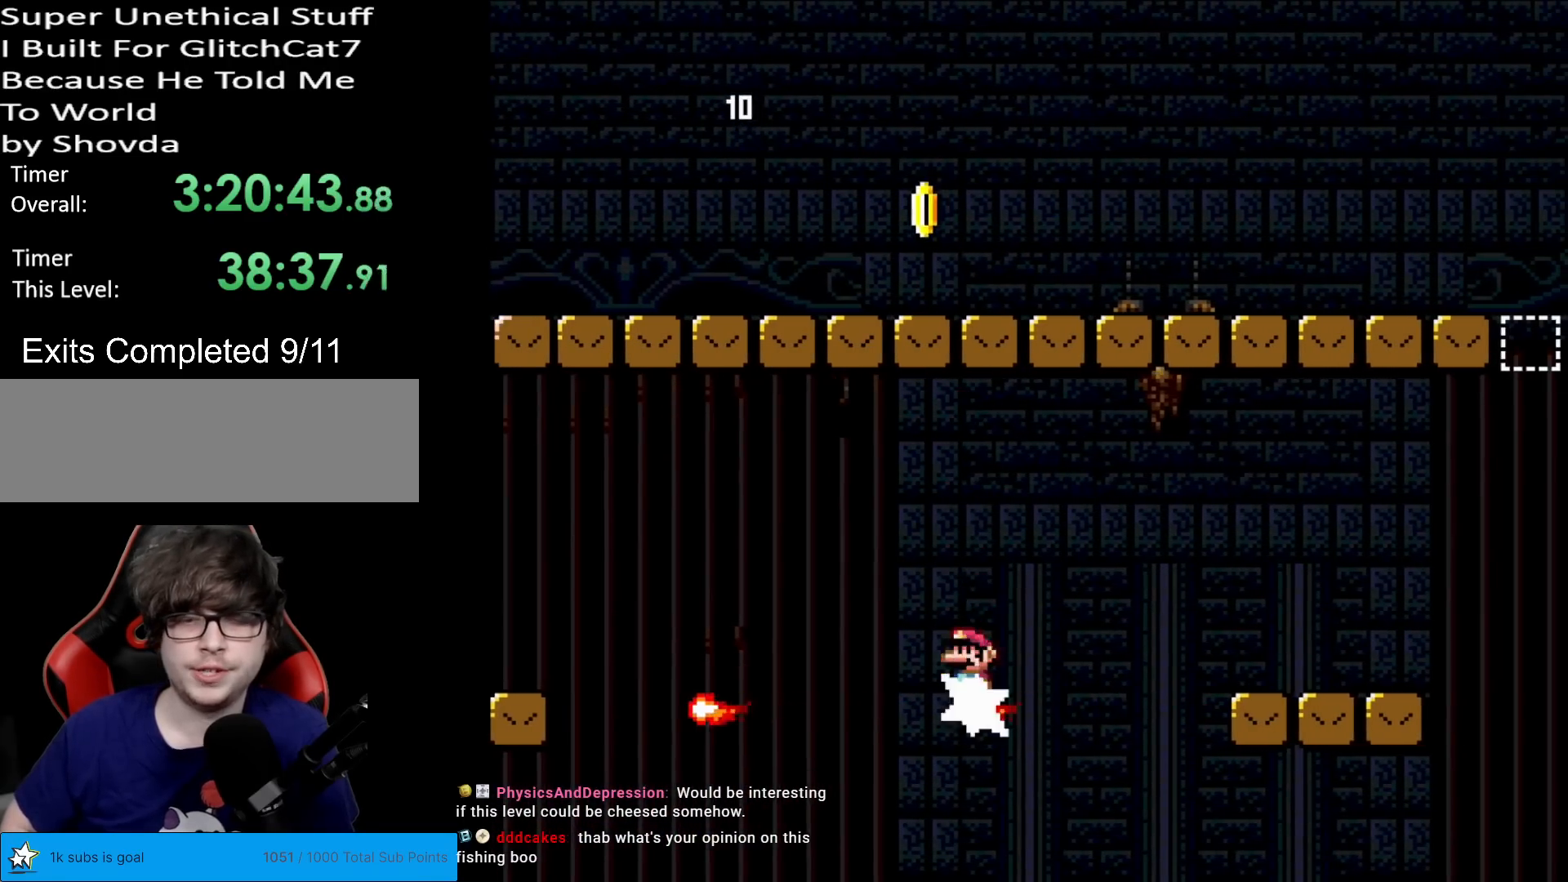
{"buttons": ["Y", "DPAD_RIGHT"], "events": [[150, "A", "up"], [250, "A", "down"], [383, "A", "up"], [417, "Y", "down"], [434, "X", "up"]]}
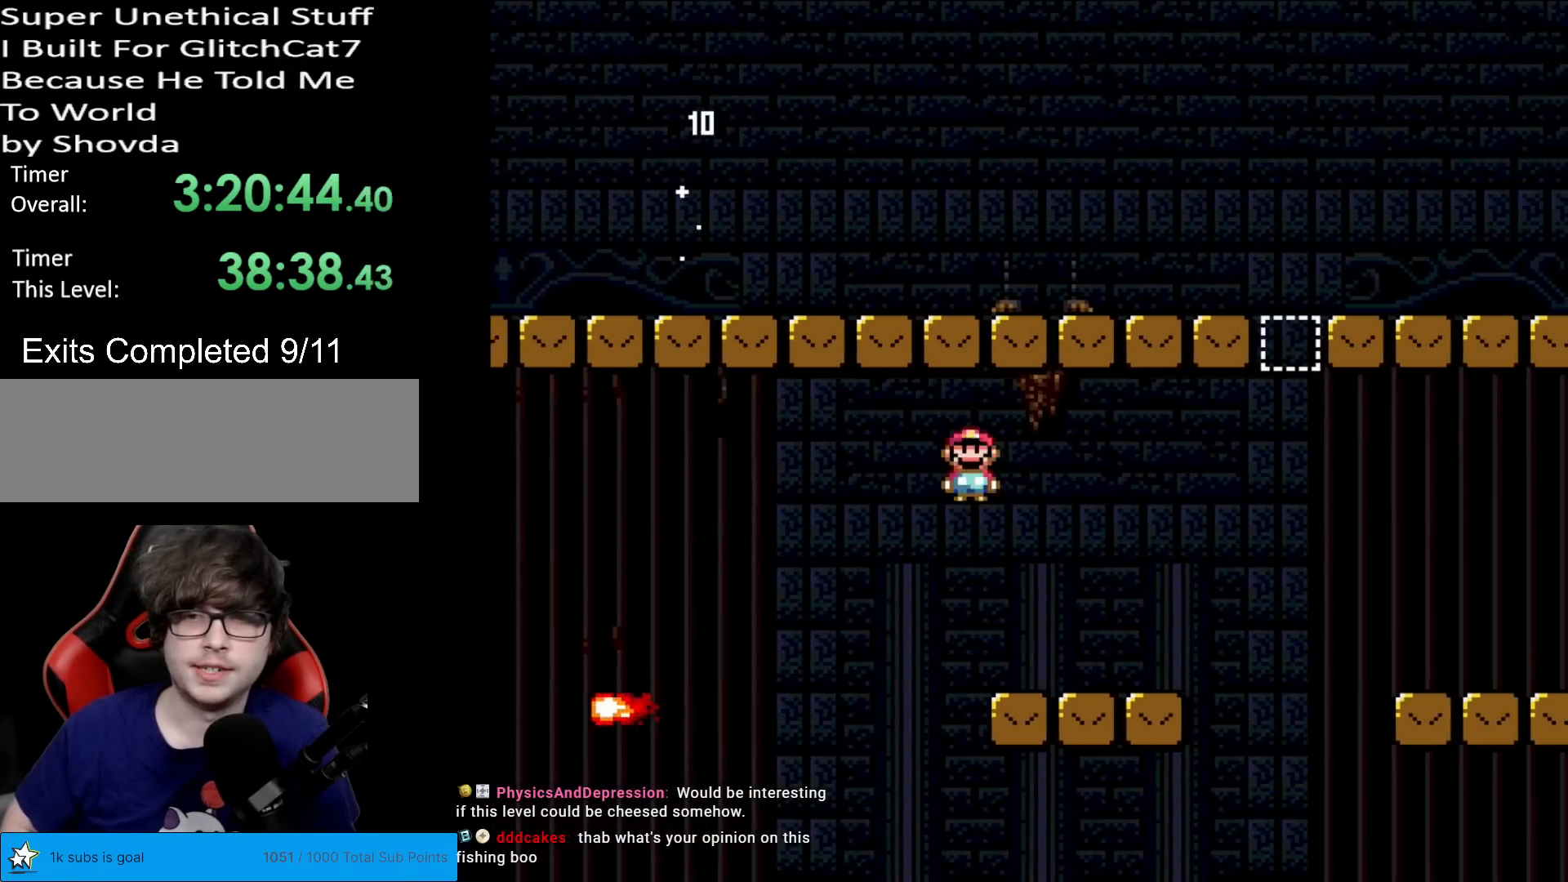
{"buttons": ["B", "Y", "DPAD_RIGHT"], "events": [[267, "B", "down"]]}
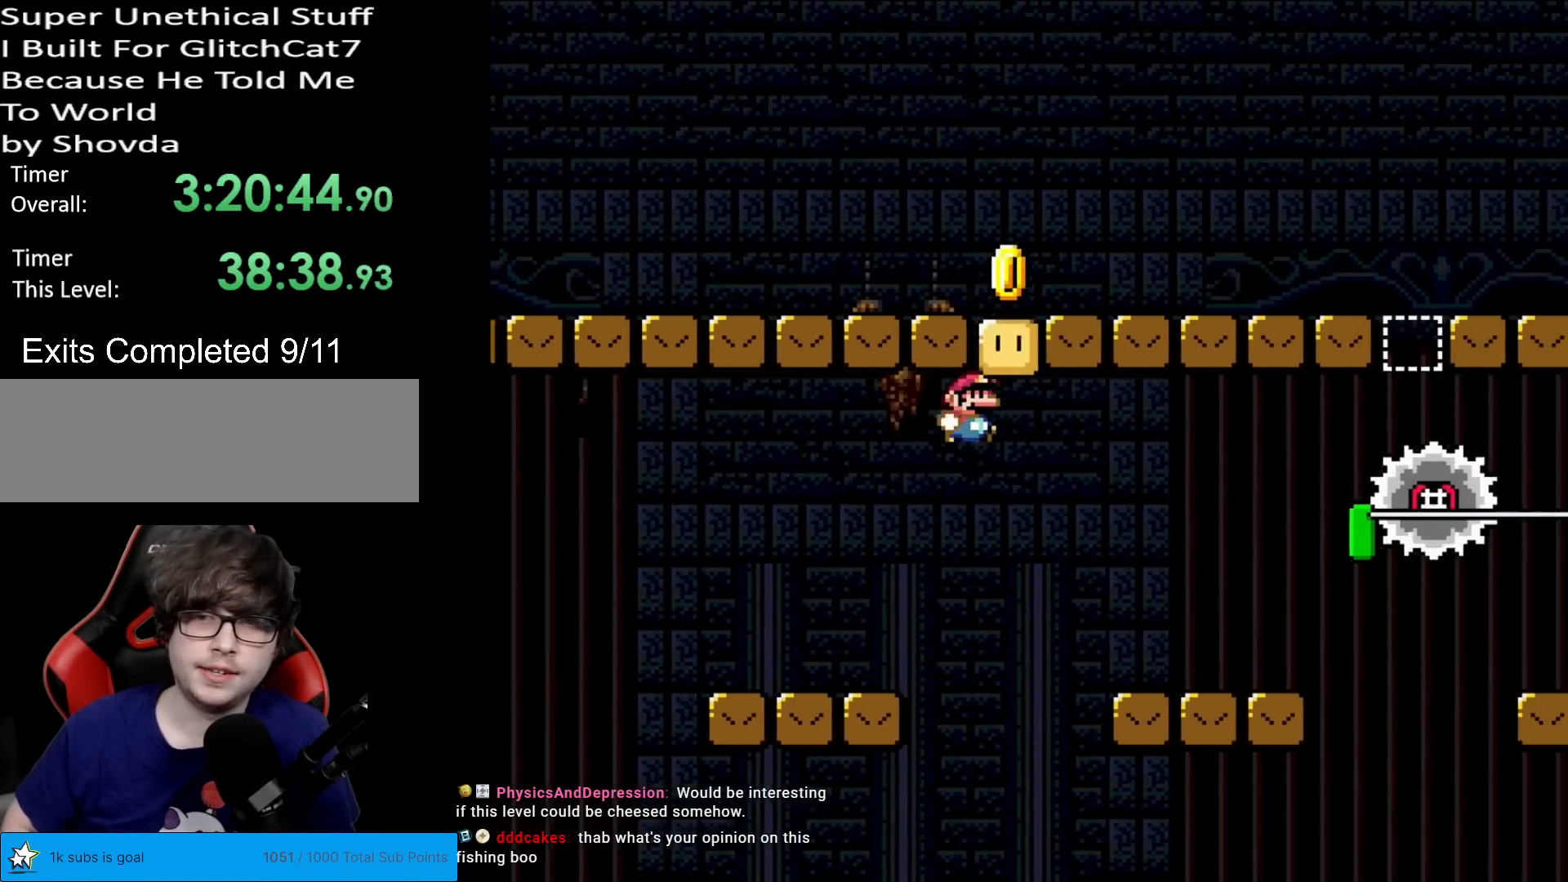
{"buttons": ["A", "X", "DPAD_RIGHT"], "events": [[100, "B", "up"], [133, "X", "down"], [133, "Y", "up"], [250, "DPAD_RIGHT", "up"], [250, "DPAD_UP", "down"], [267, "DPAD_LEFT", "down"], [267, "DPAD_UP", "up"], [450, "A", "down"], [467, "DPAD_LEFT", "up"], [500, "DPAD_RIGHT", "down"]]}
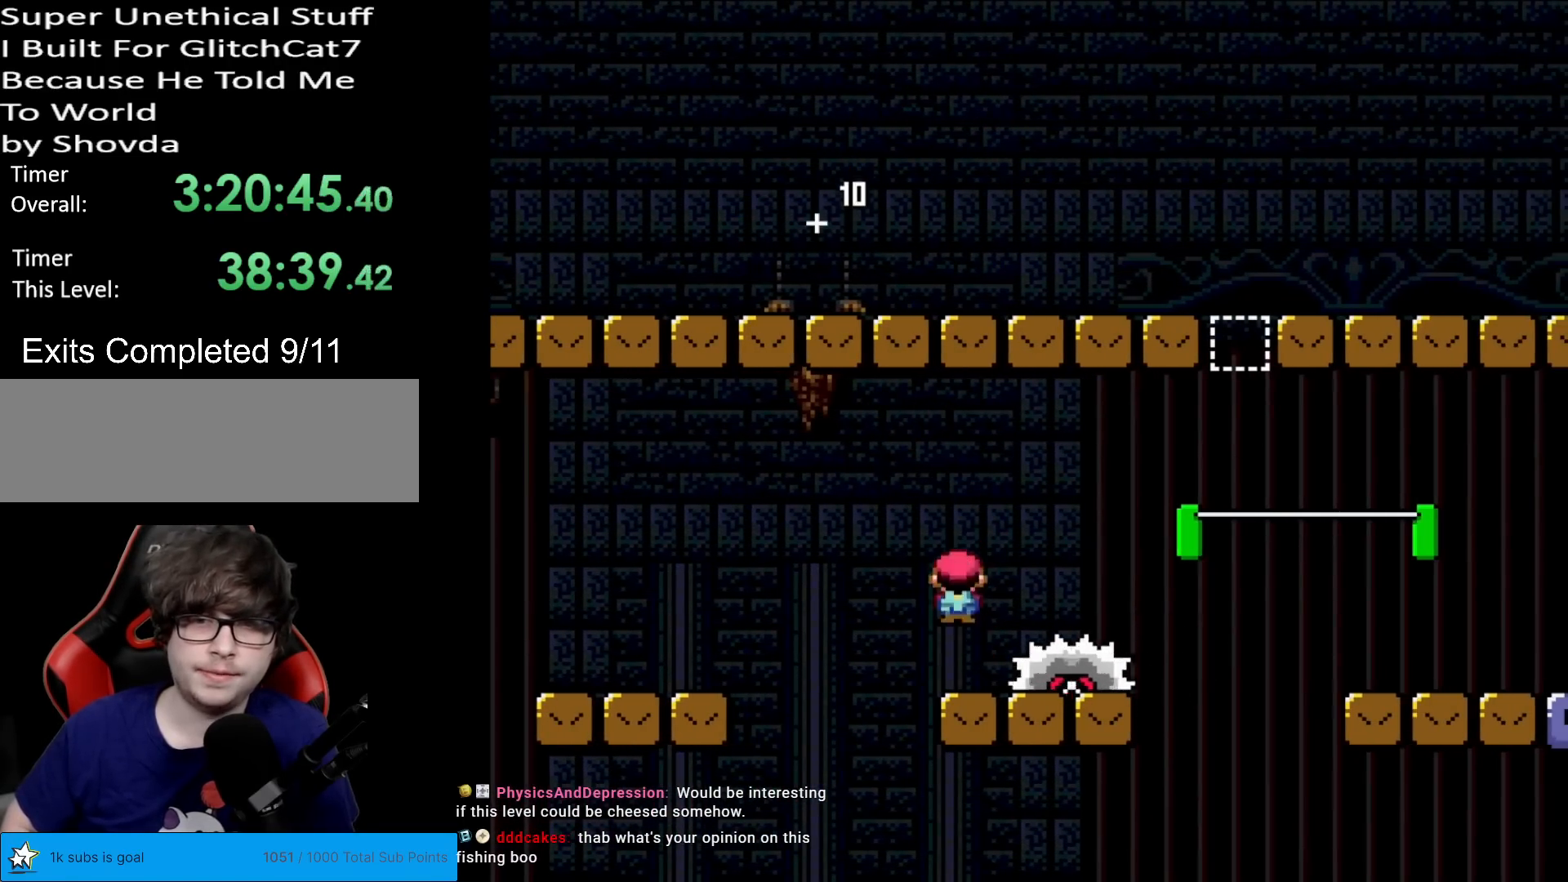
{"buttons": ["B", "Y", "DPAD_RIGHT"], "events": [[17, "A", "up"], [67, "X", "up"], [67, "Y", "down"], [484, "B", "down"]]}
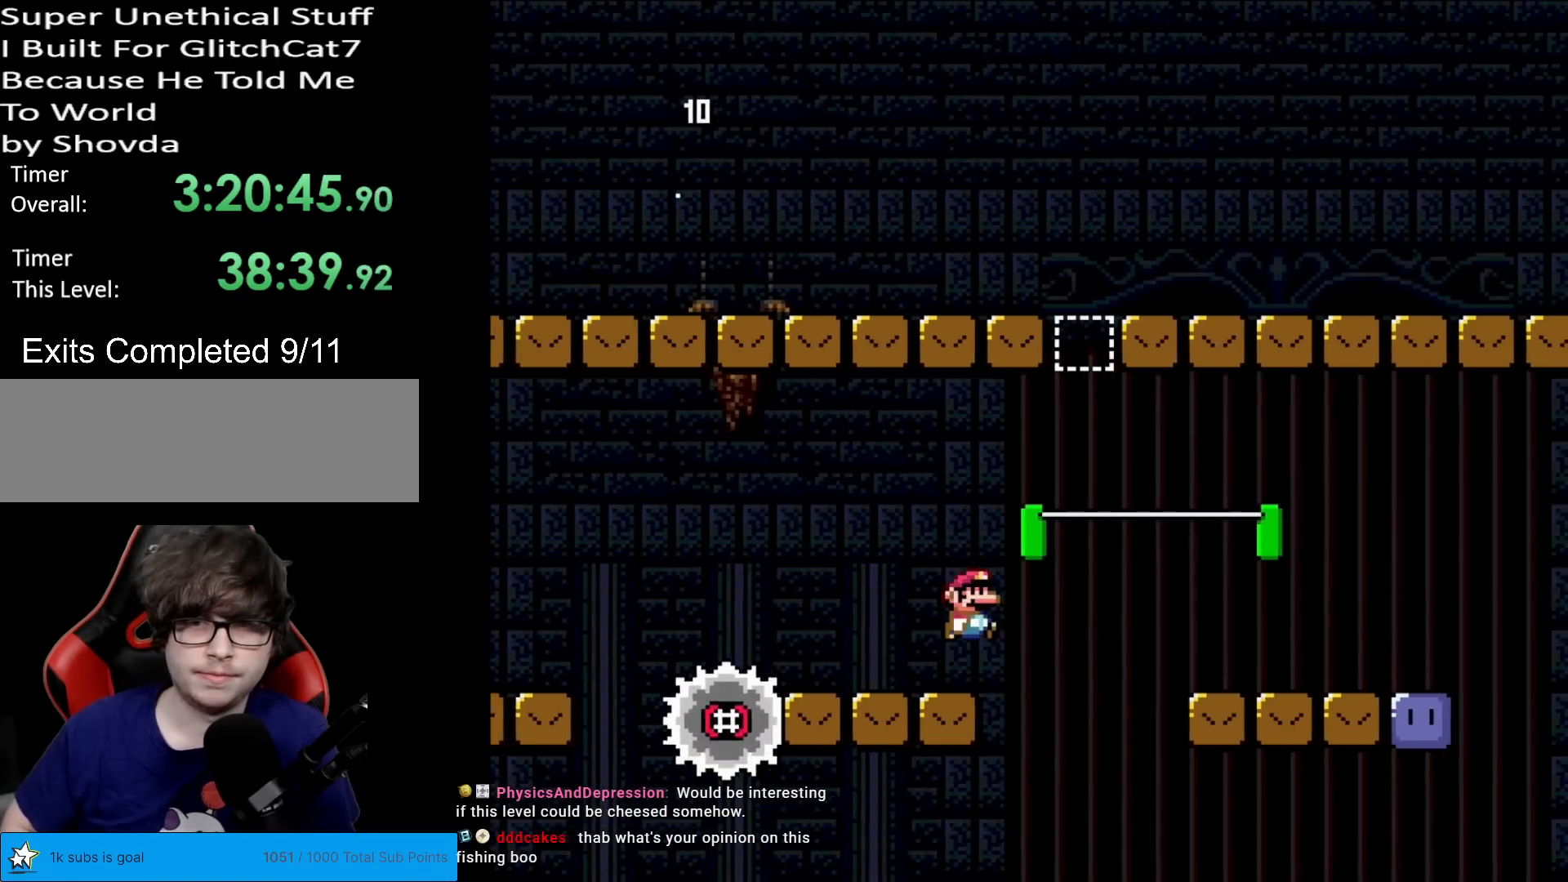
{"buttons": ["X", "DPAD_RIGHT"], "events": [[83, "DPAD_RIGHT", "up"], [83, "DPAD_UP", "down"], [117, "DPAD_LEFT", "down"], [183, "DPAD_LEFT", "up"], [200, "DPAD_UP", "up"], [217, "DPAD_RIGHT", "down"], [383, "B", "up"], [400, "X", "down"], [417, "Y", "up"]]}
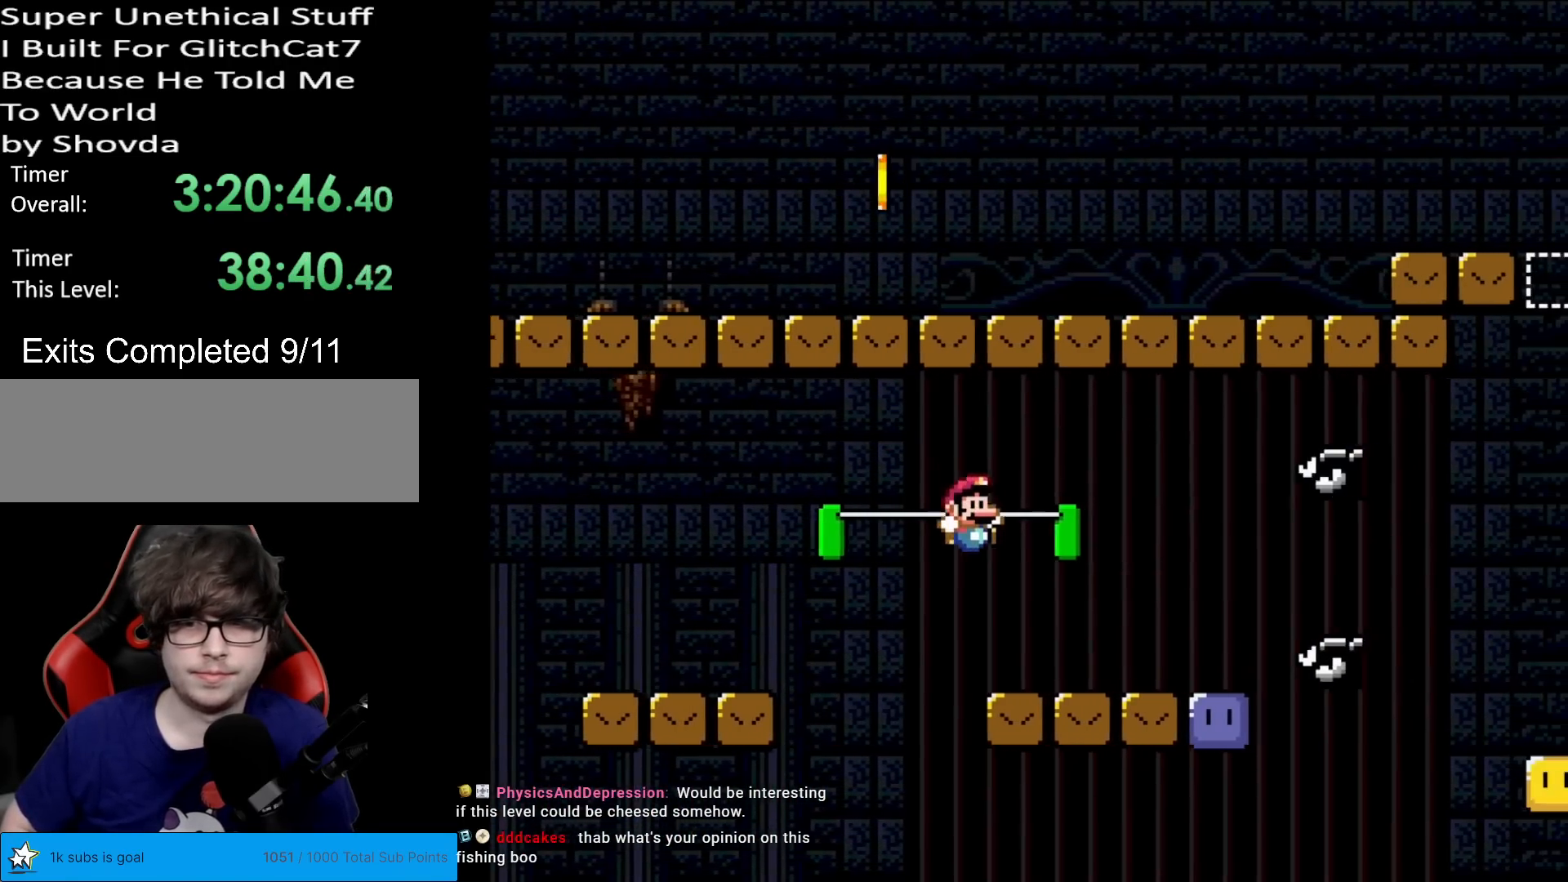
{"buttons": ["X", "DPAD_RIGHT"], "events": [[84, "DPAD_RIGHT", "up"], [84, "DPAD_UP", "down"], [100, "DPAD_LEFT", "down"], [100, "DPAD_UP", "up"], [184, "A", "down"], [250, "A", "up"], [284, "DPAD_LEFT", "up"], [367, "DPAD_RIGHT", "down"]]}
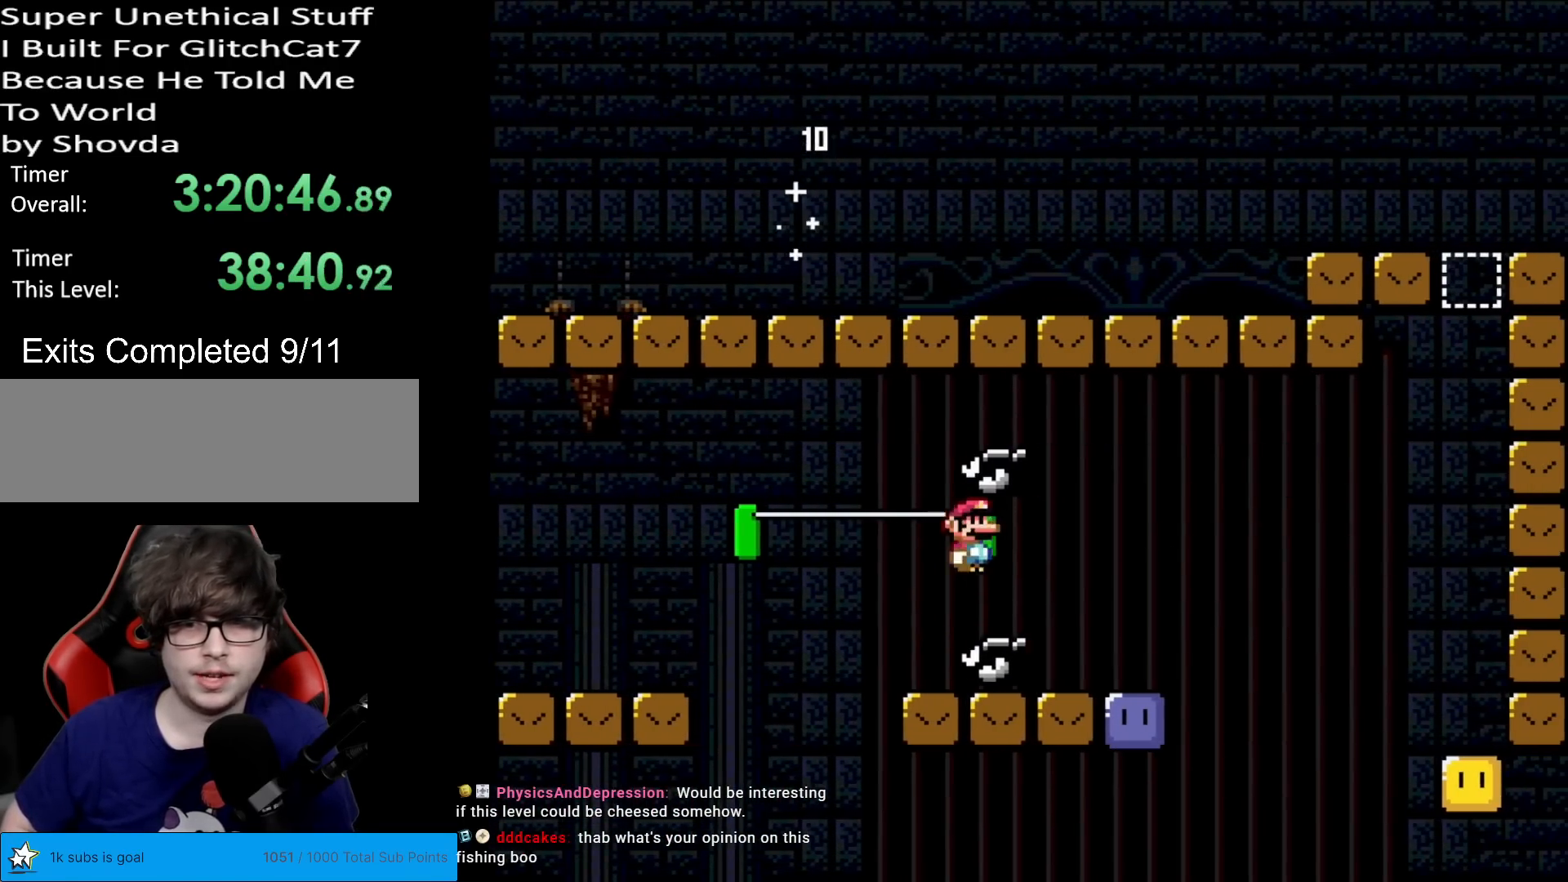
{"buttons": ["B", "Y", "DPAD_LEFT"], "events": [[233, "X", "up"], [317, "DPAD_RIGHT", "up"], [417, "B", "down"], [417, "DPAD_LEFT", "down"], [417, "Y", "down"]]}
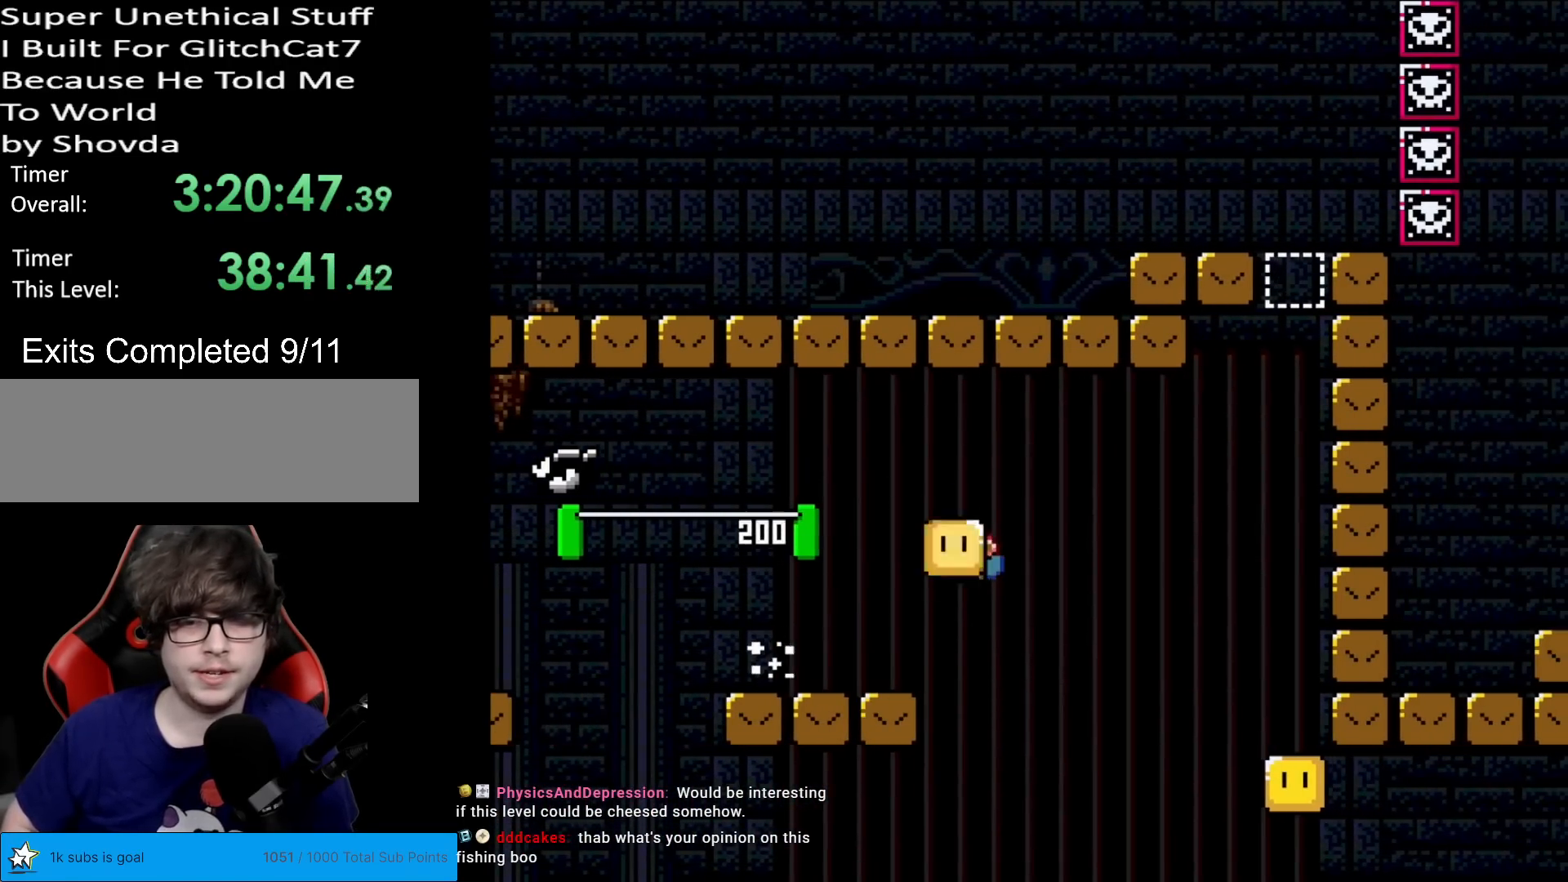
{"buttons": ["Y"], "events": [[67, "B", "up"], [267, "DPAD_LEFT", "up"], [351, "DPAD_RIGHT", "down"], [451, "DPAD_RIGHT", "up"]]}
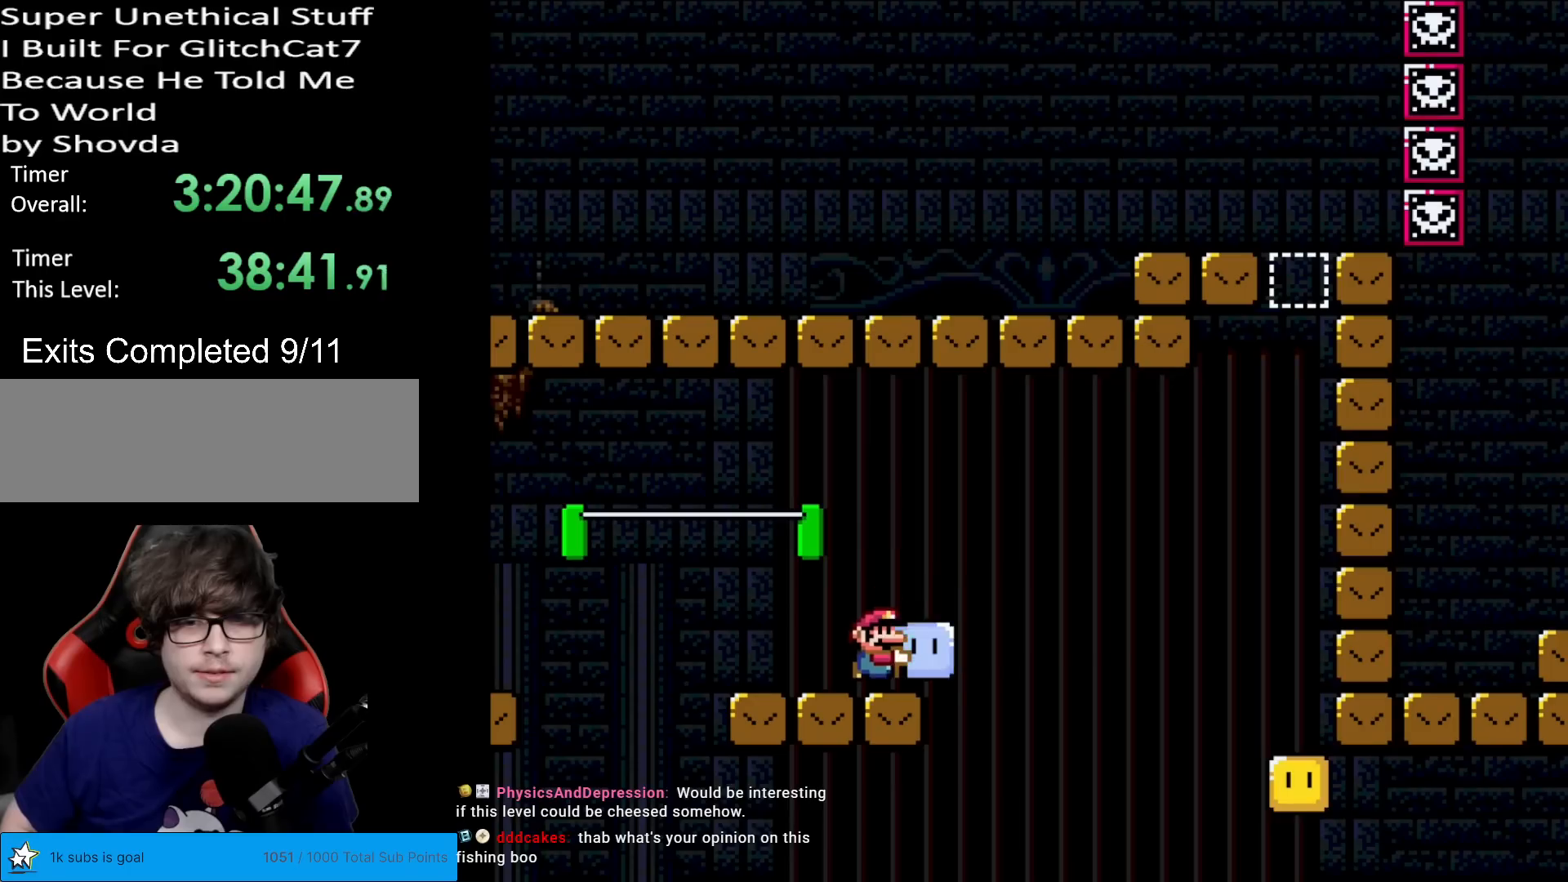
{"buttons": ["Y", "DPAD_LEFT"], "events": [[150, "B", "down"], [200, "DPAD_RIGHT", "down"], [267, "B", "up"], [300, "Y", "up"], [367, "DPAD_RIGHT", "up"], [367, "Y", "down"], [400, "DPAD_LEFT", "down"]]}
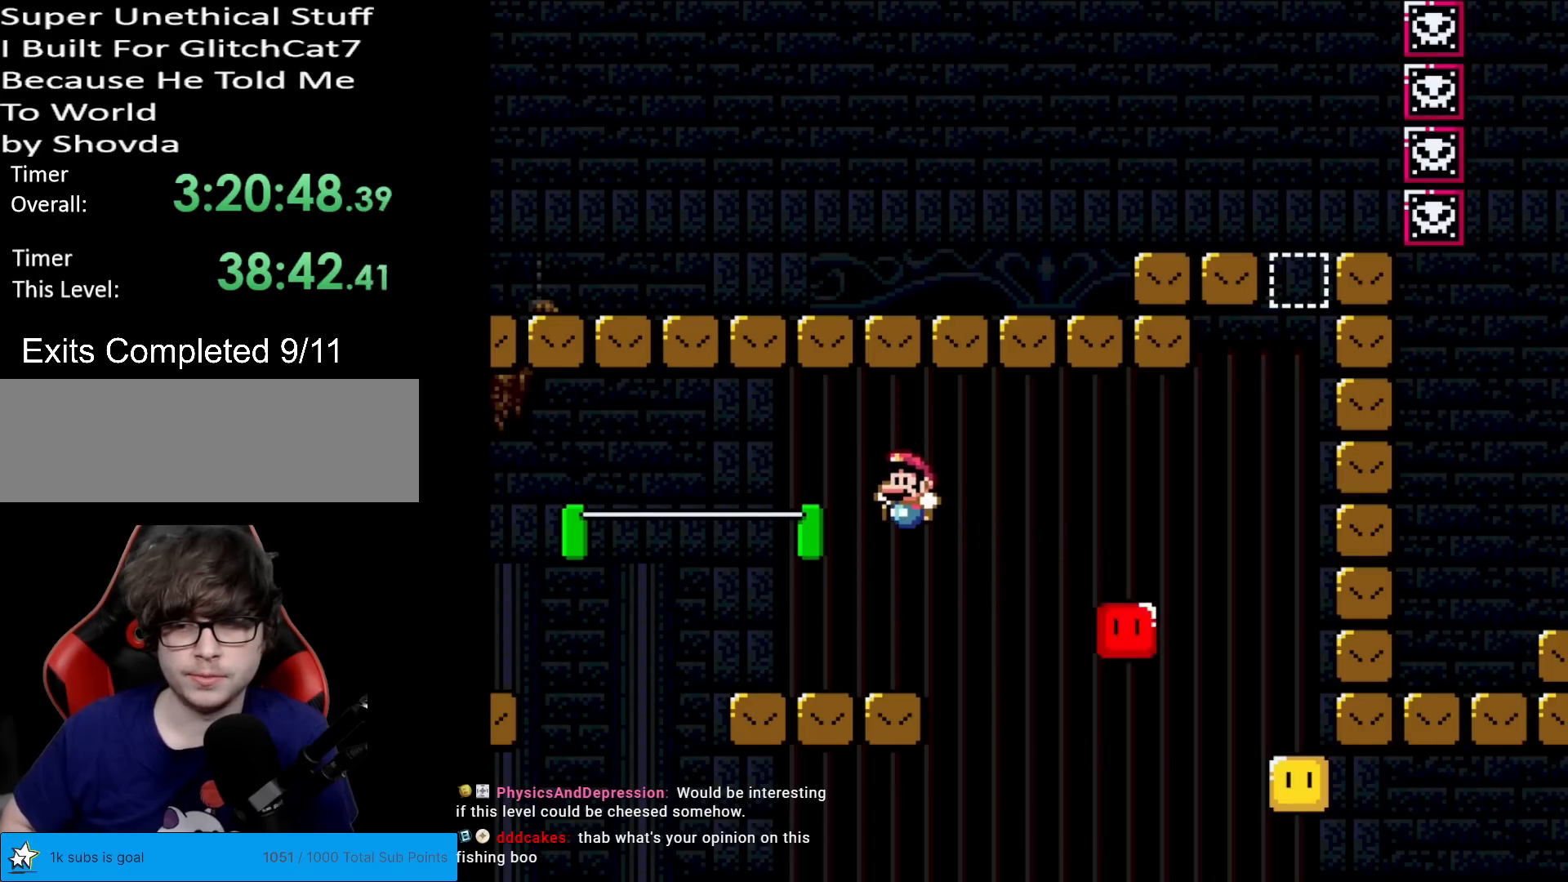
{"buttons": ["B", "Y", "DPAD_RIGHT"], "events": [[134, "DPAD_LEFT", "up"], [167, "DPAD_RIGHT", "down"], [367, "B", "down"]]}
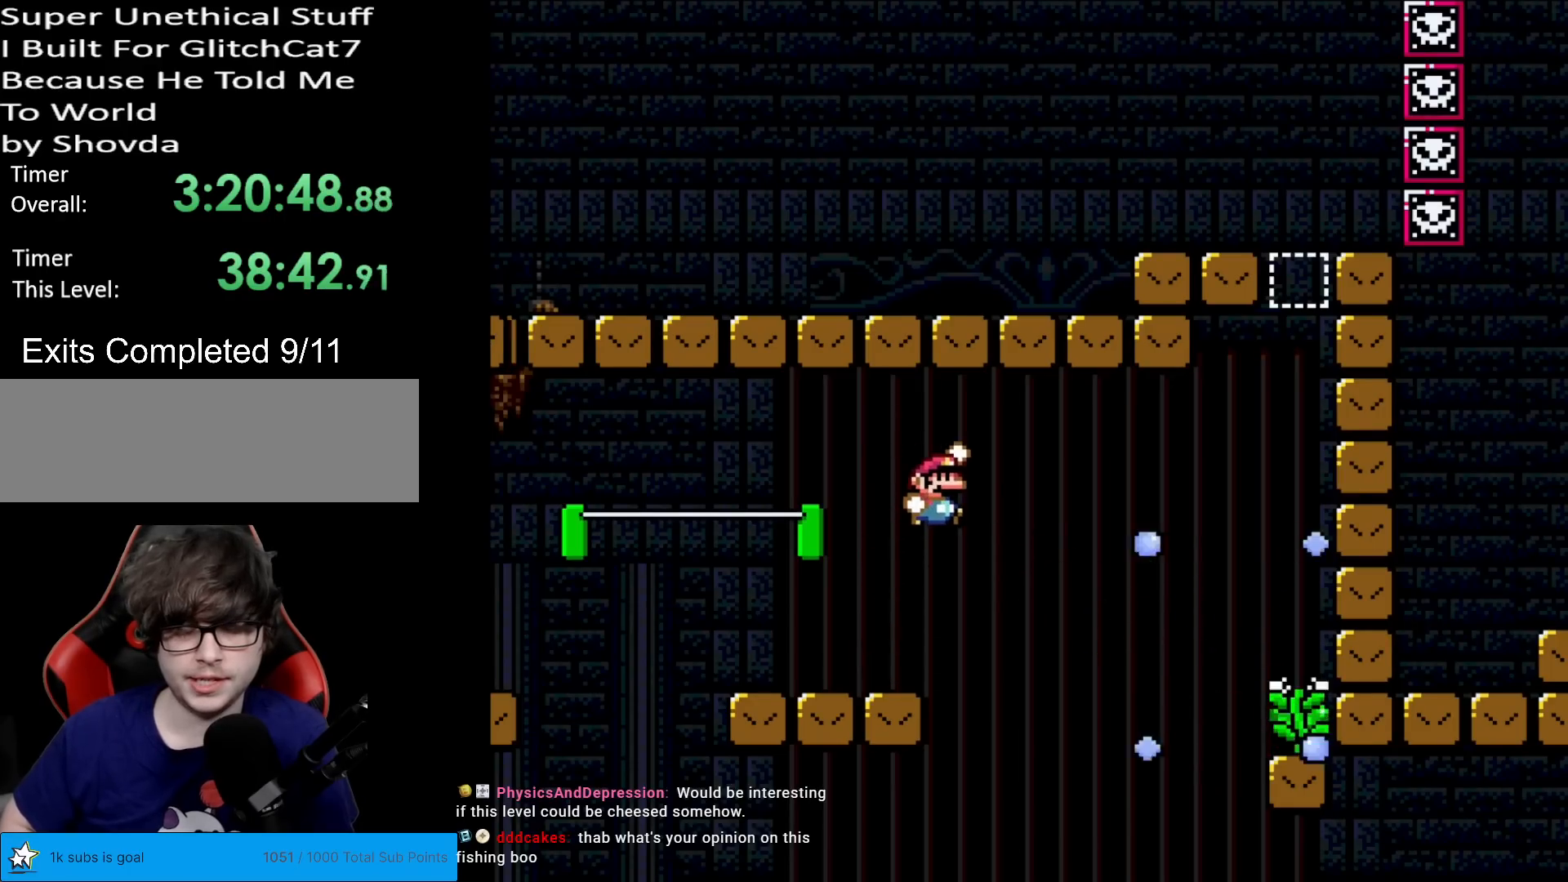
{"buttons": ["B", "Y", "DPAD_RIGHT"], "events": [[100, "B", "up"], [133, "B", "down"]]}
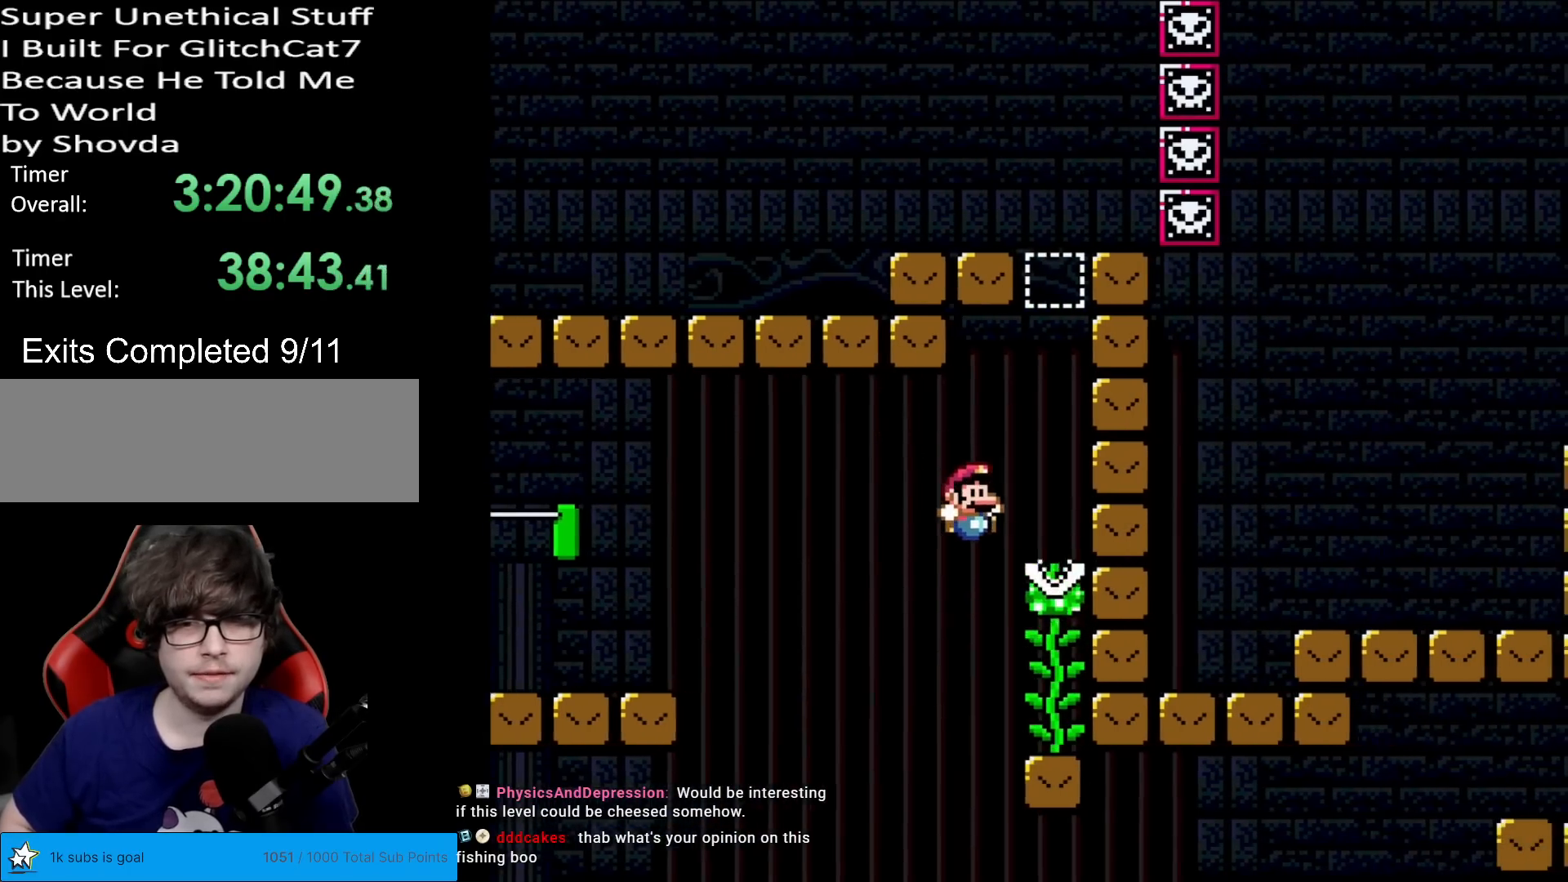
{"buttons": ["B", "Y", "DPAD_RIGHT"], "events": [[67, "DPAD_RIGHT", "up"], [117, "B", "up"], [117, "DPAD_UP", "down"], [184, "DPAD_UP", "up"], [217, "B", "down"], [484, "DPAD_RIGHT", "down"]]}
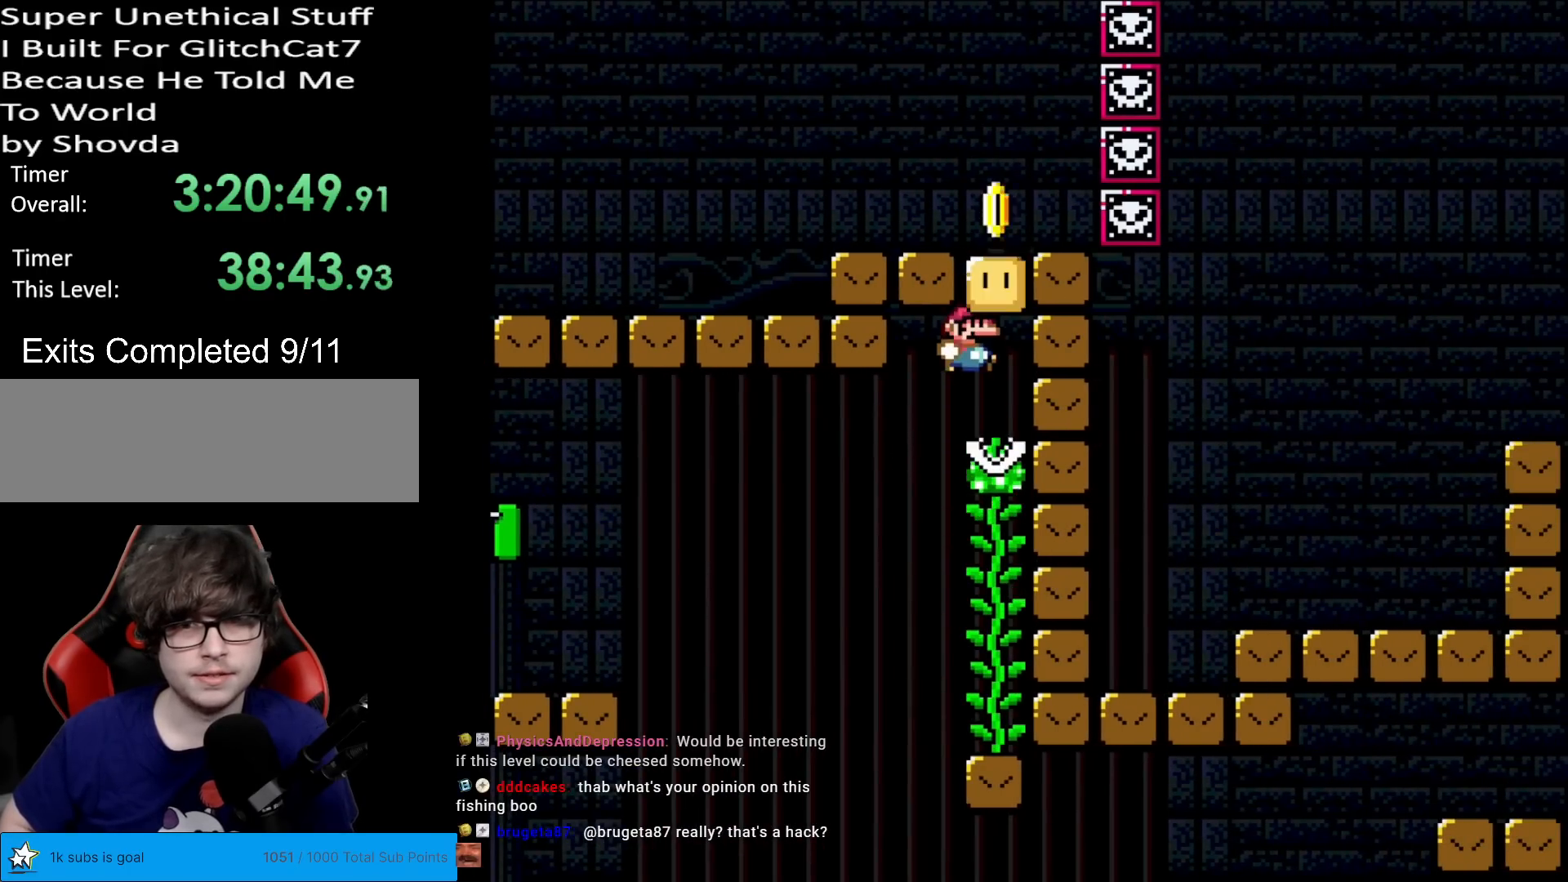
{"buttons": [], "events": [[133, "B", "up"], [133, "DPAD_RIGHT", "up"], [133, "DPAD_UP", "down"], [417, "DPAD_UP", "up"], [500, "Y", "up"]]}
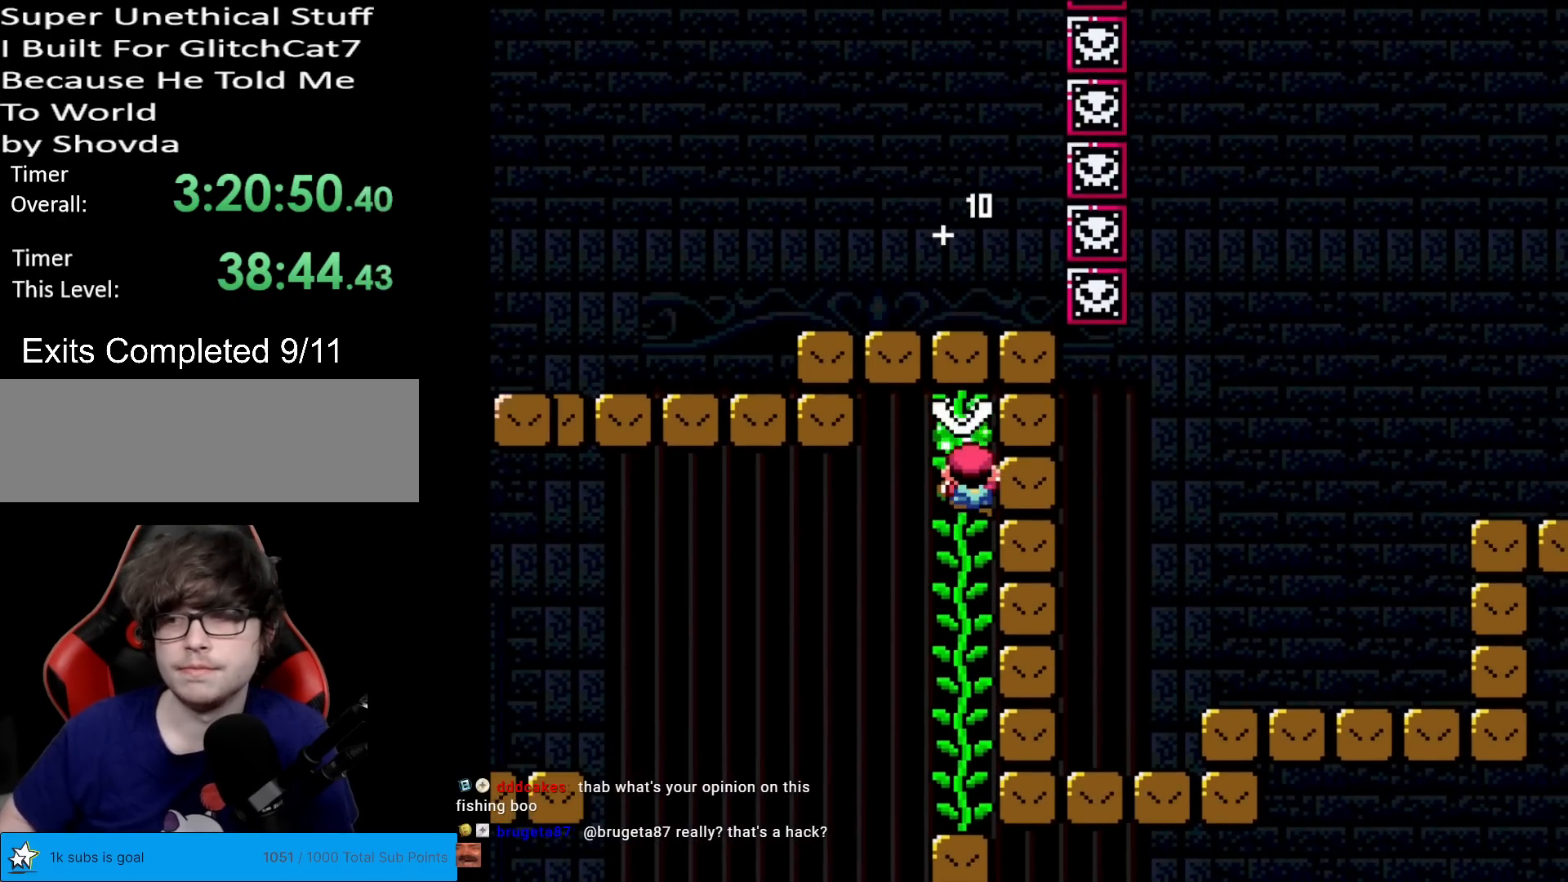
{"buttons": [], "events": []}
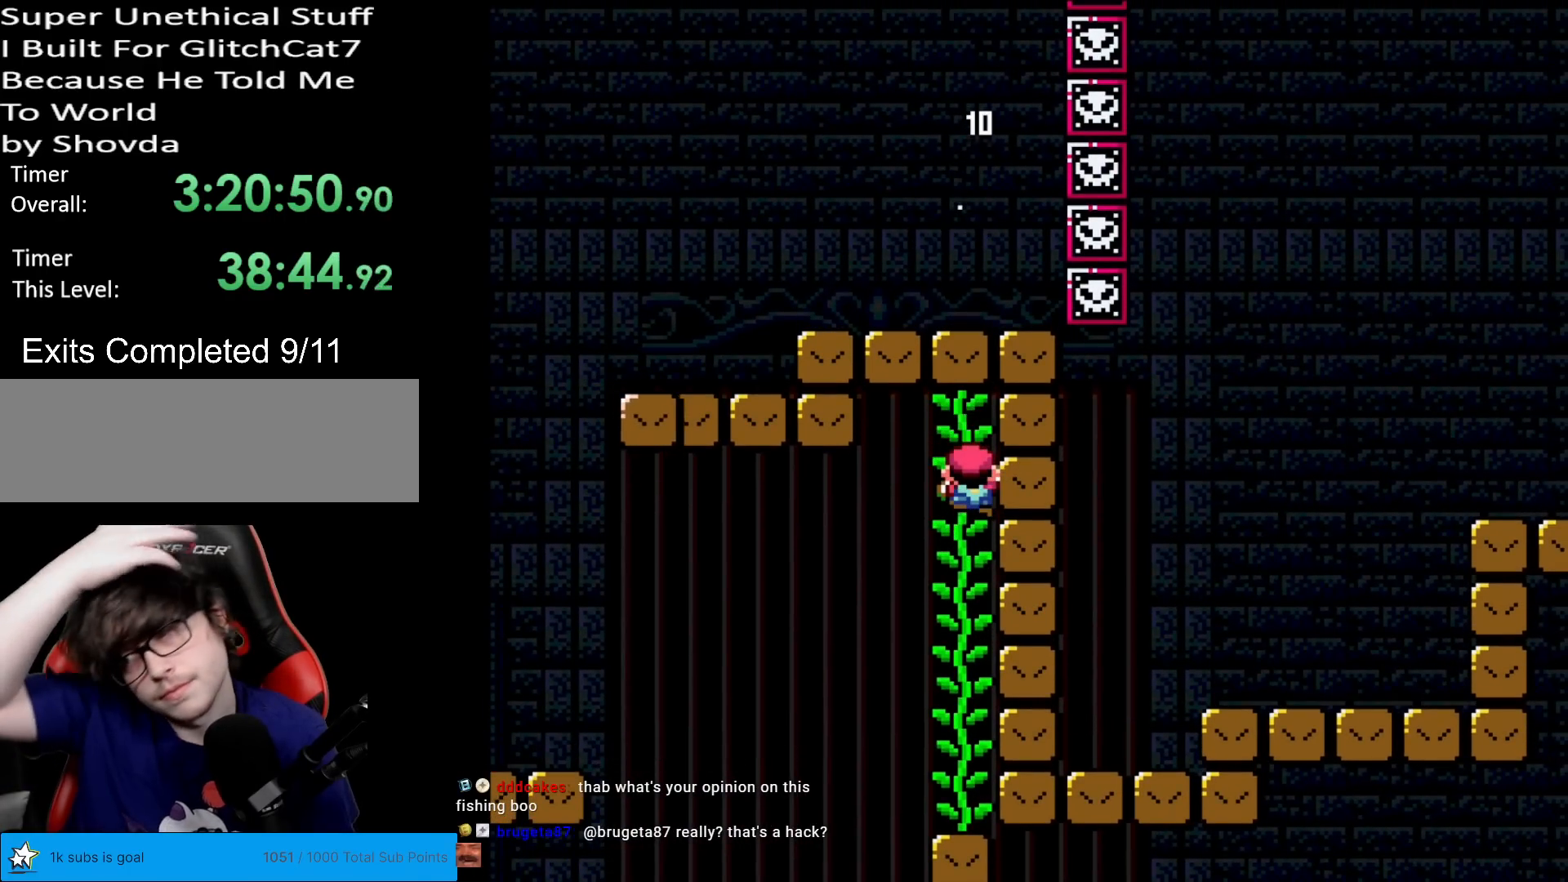
{"buttons": [], "events": []}
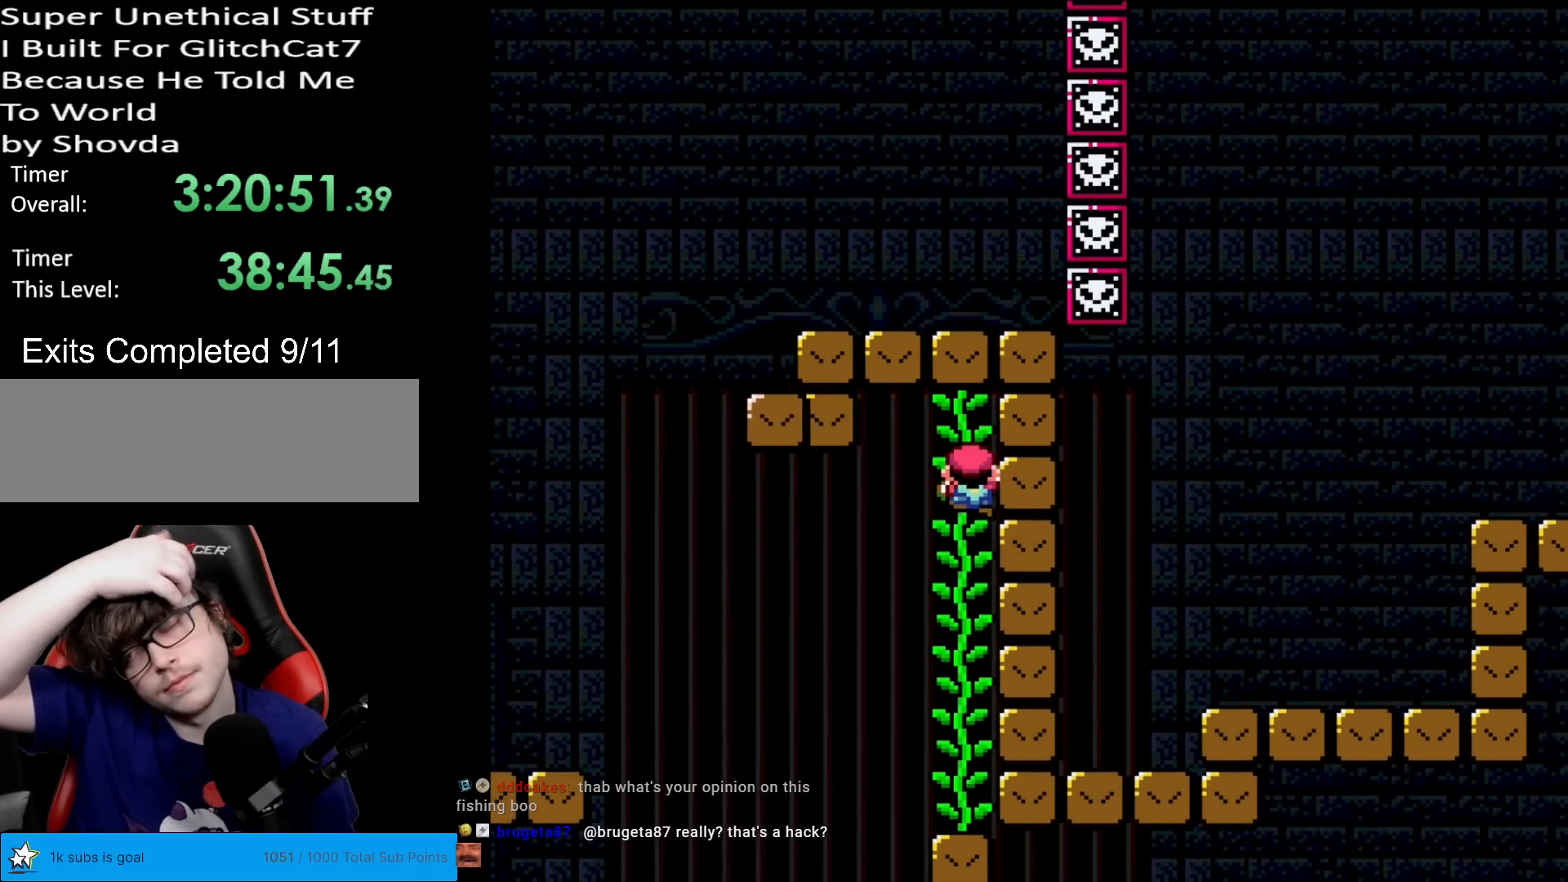
{"buttons": [], "events": []}
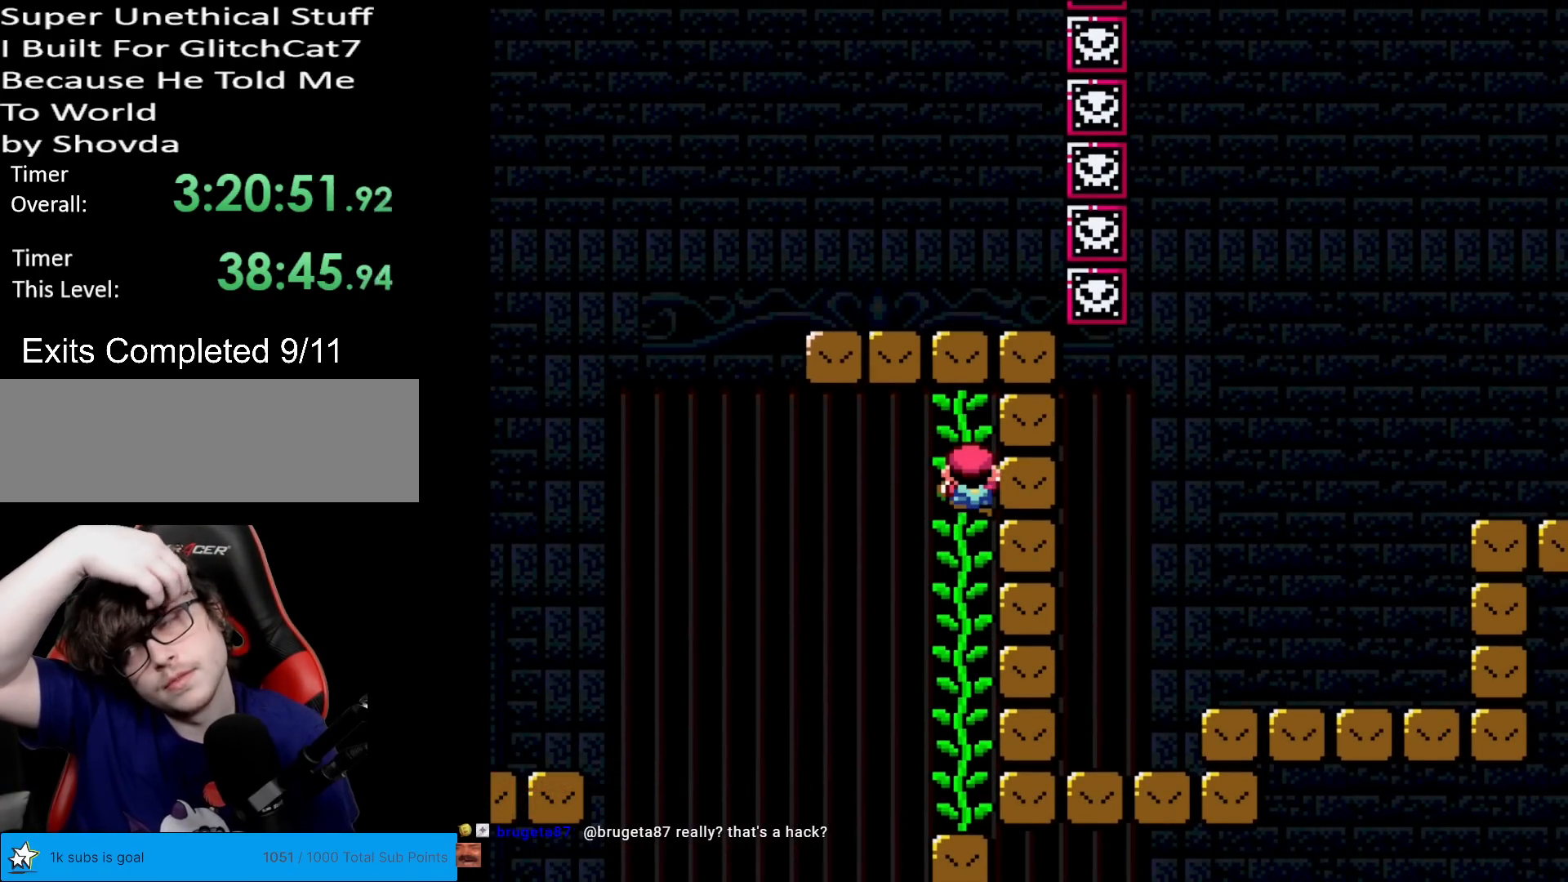
{"buttons": [], "events": []}
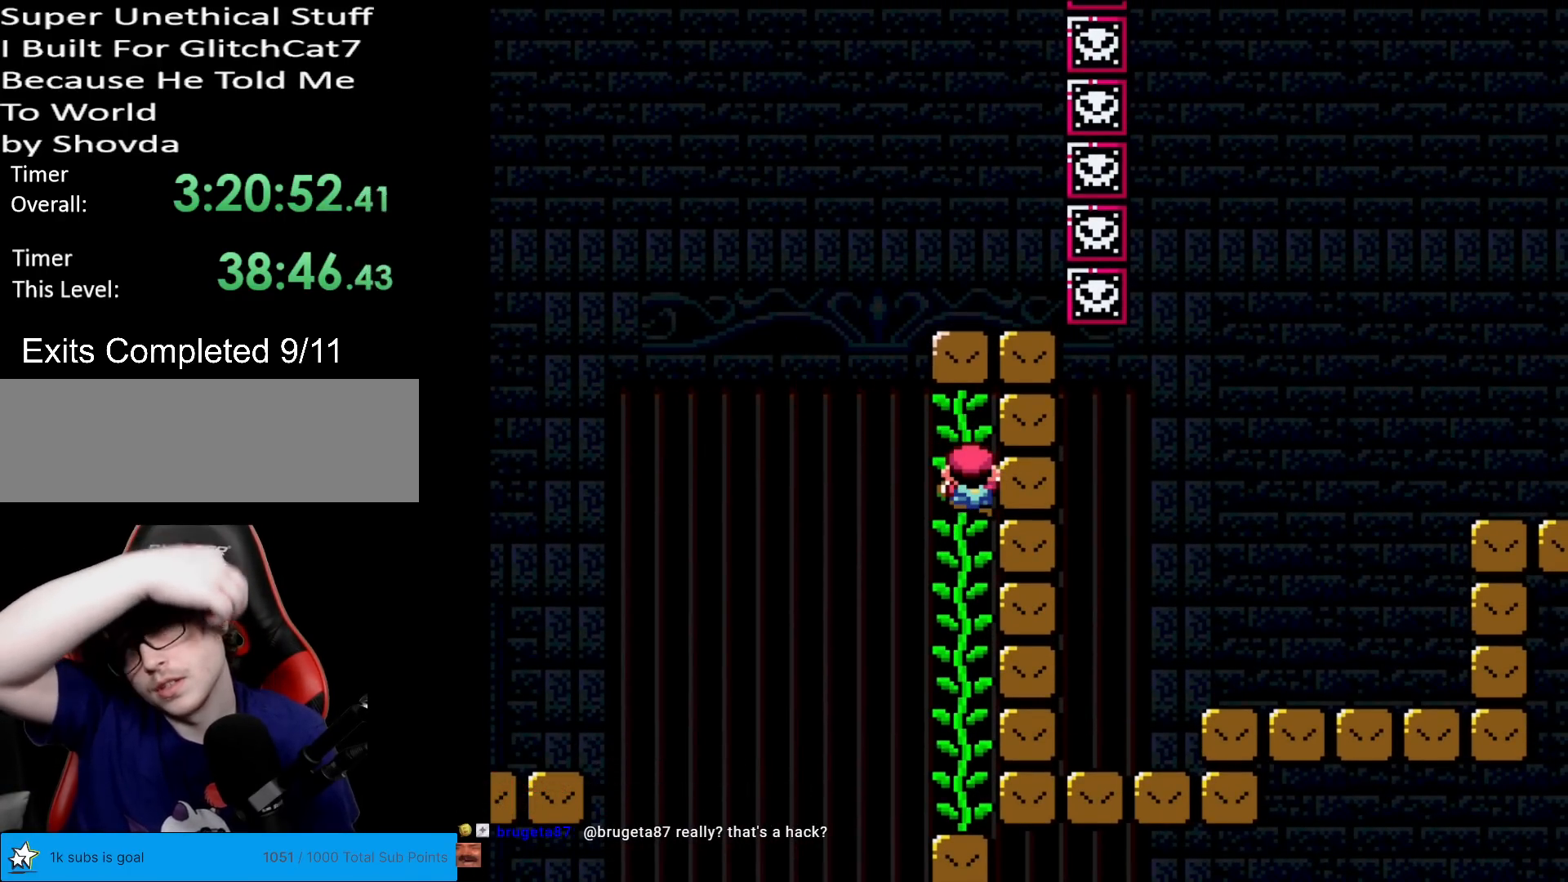
{"buttons": [], "events": []}
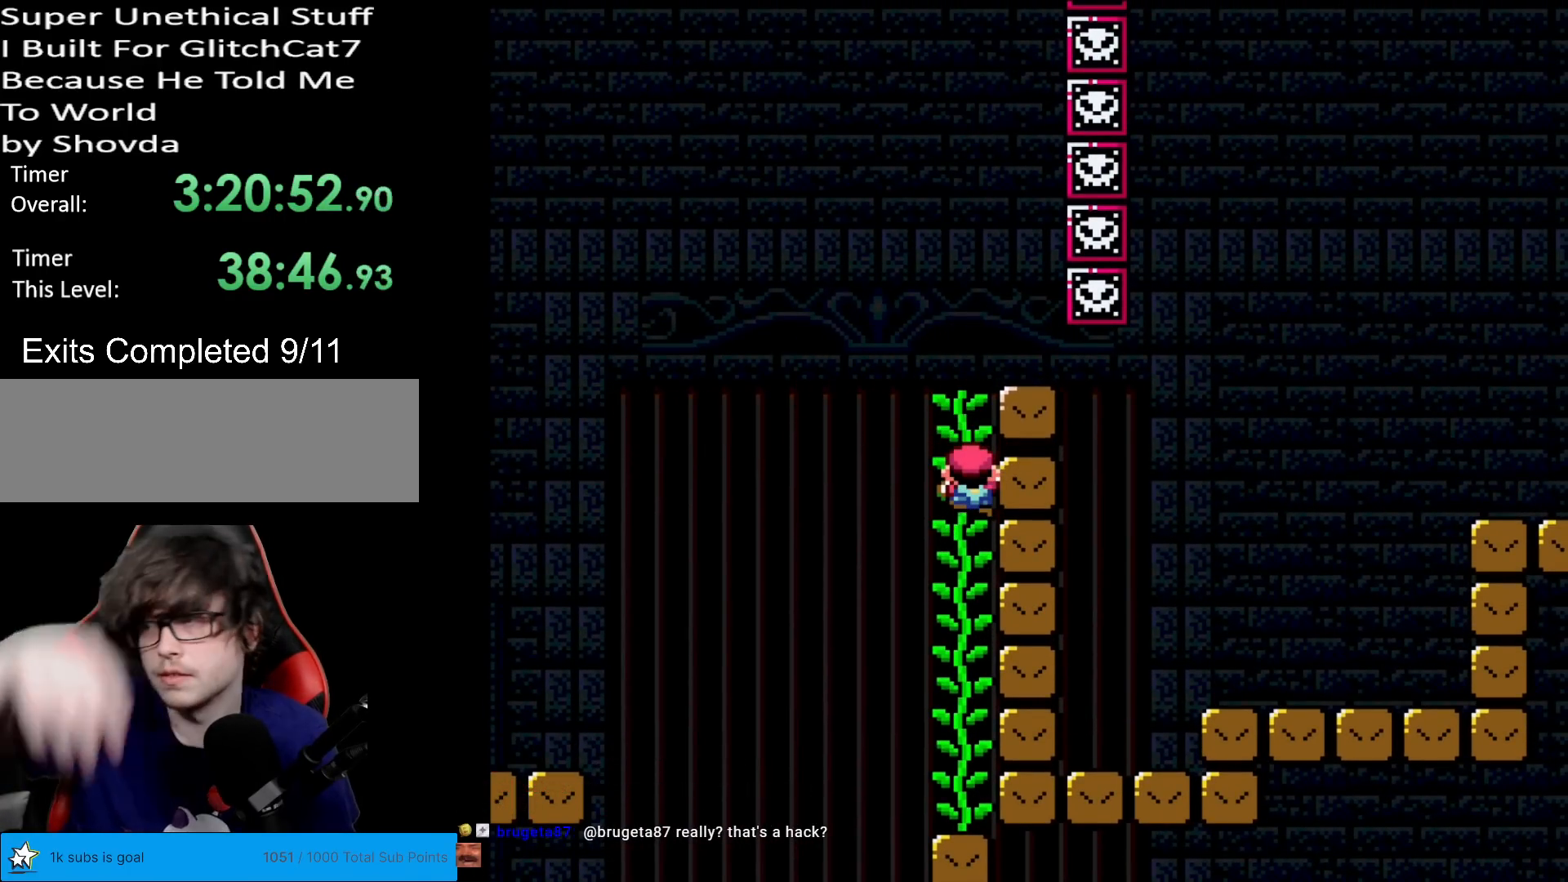
{"buttons": [], "events": []}
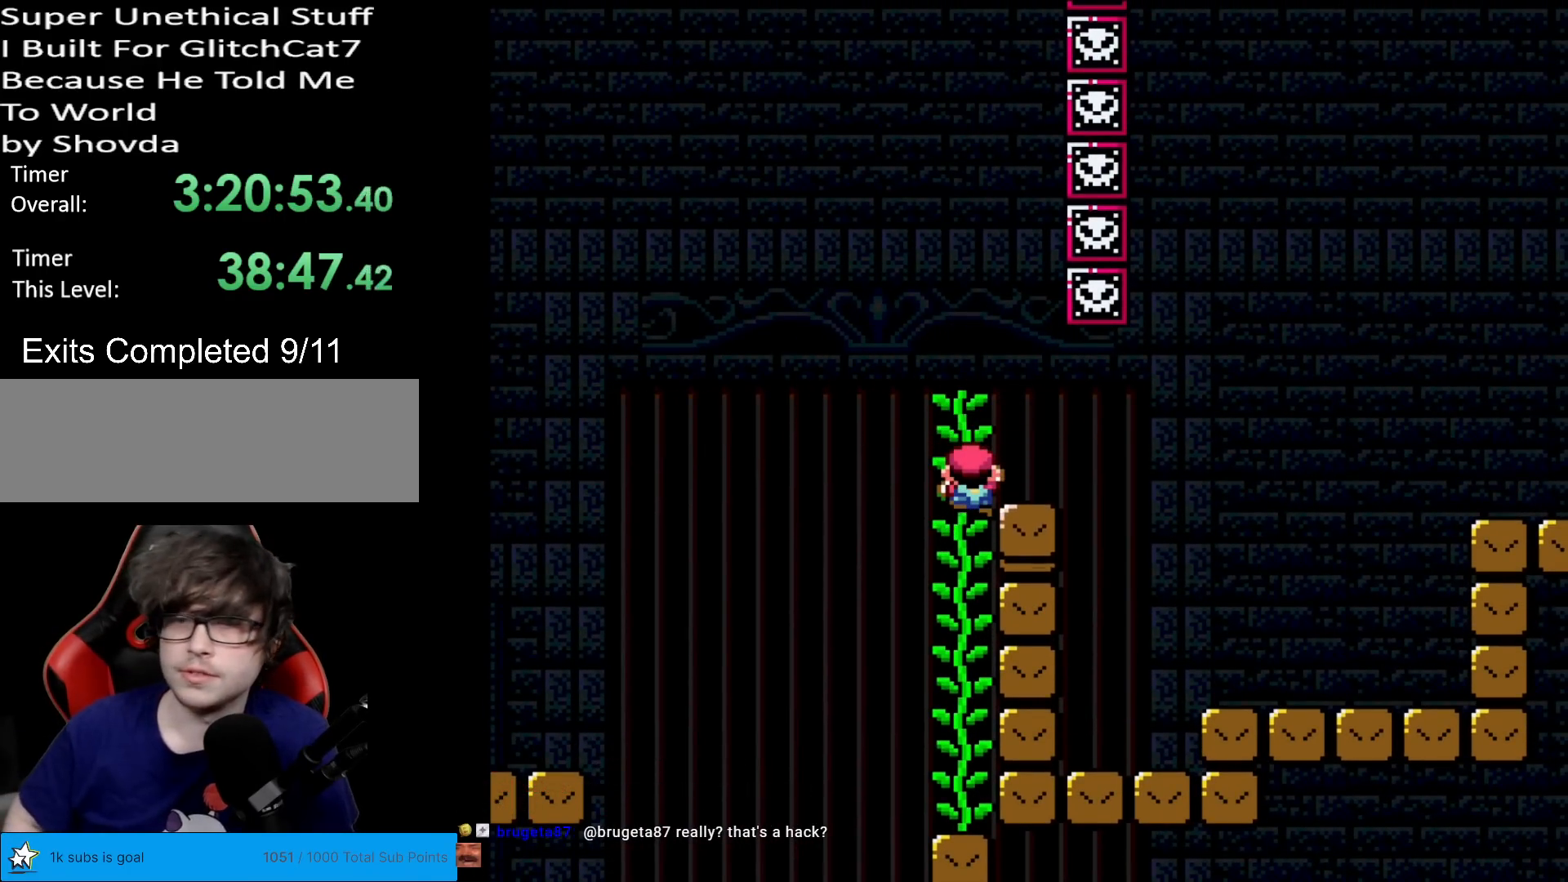
{"buttons": ["X", "DPAD_RIGHT"], "events": [[267, "DPAD_RIGHT", "down"], [267, "X", "down"]]}
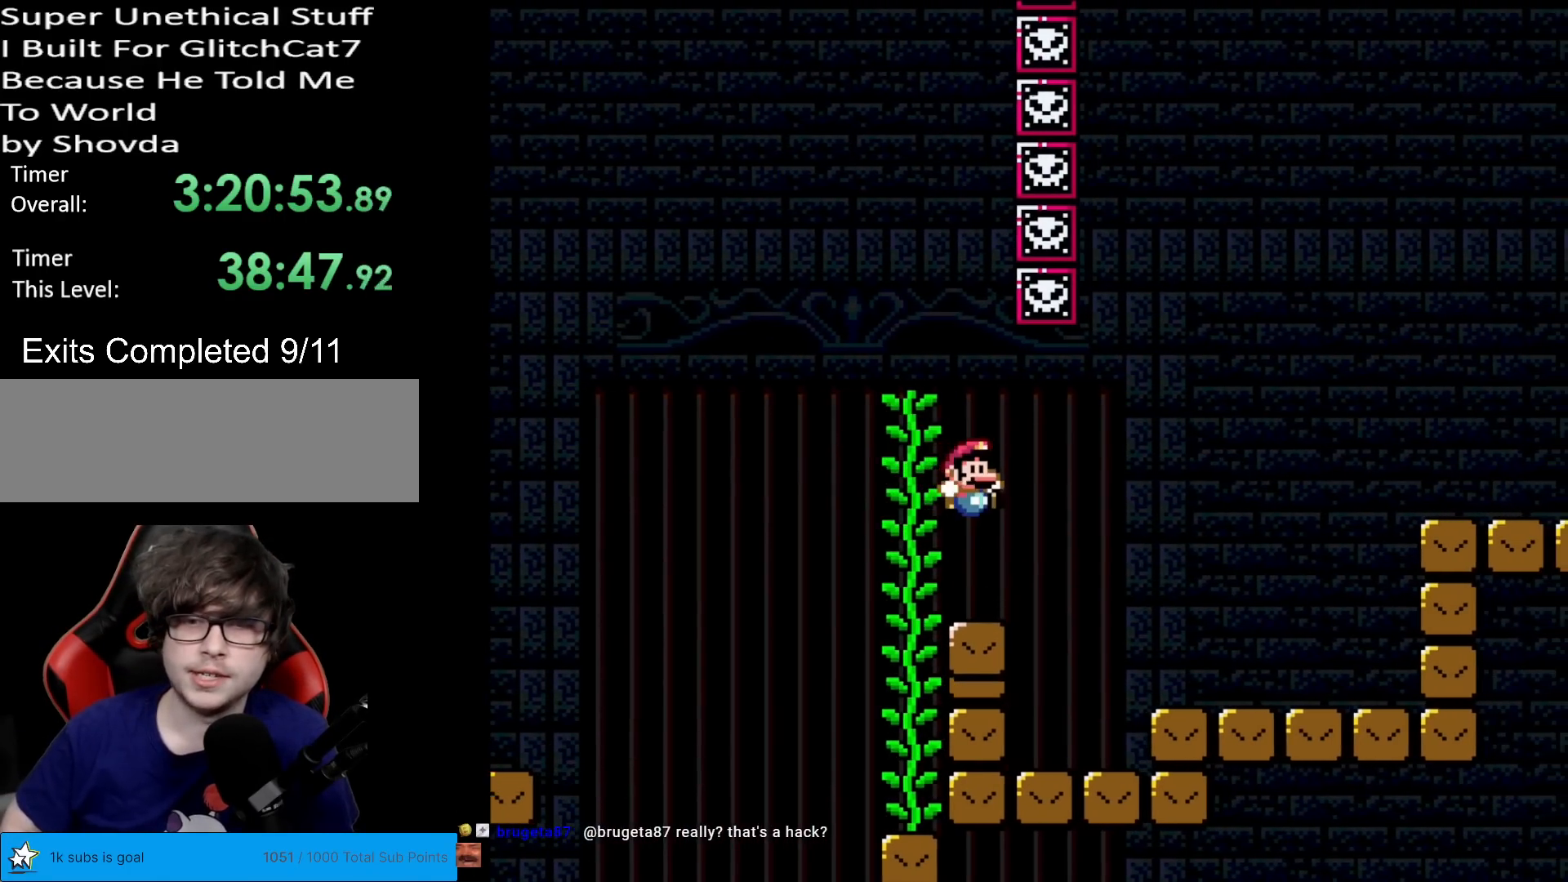
{"buttons": ["X", "DPAD_RIGHT"], "events": [[333, "DPAD_RIGHT", "up"], [383, "DPAD_RIGHT", "down"], [417, "A", "down"], [484, "A", "up"]]}
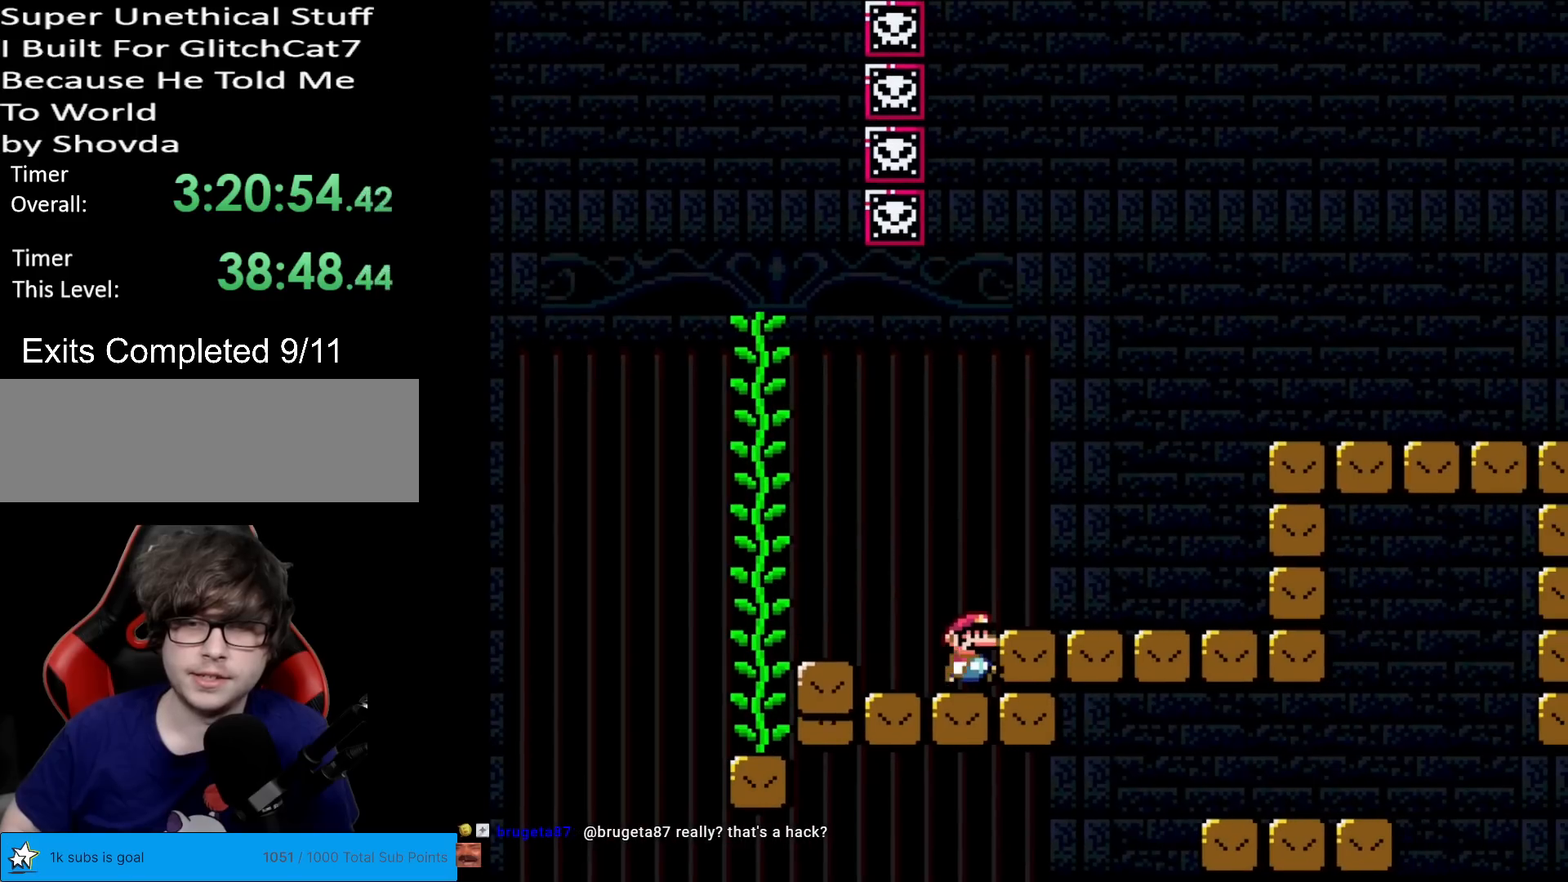
{"buttons": ["Y", "DPAD_RIGHT"], "events": [[200, "A", "down"], [267, "A", "up"], [401, "X", "up"], [417, "Y", "down"]]}
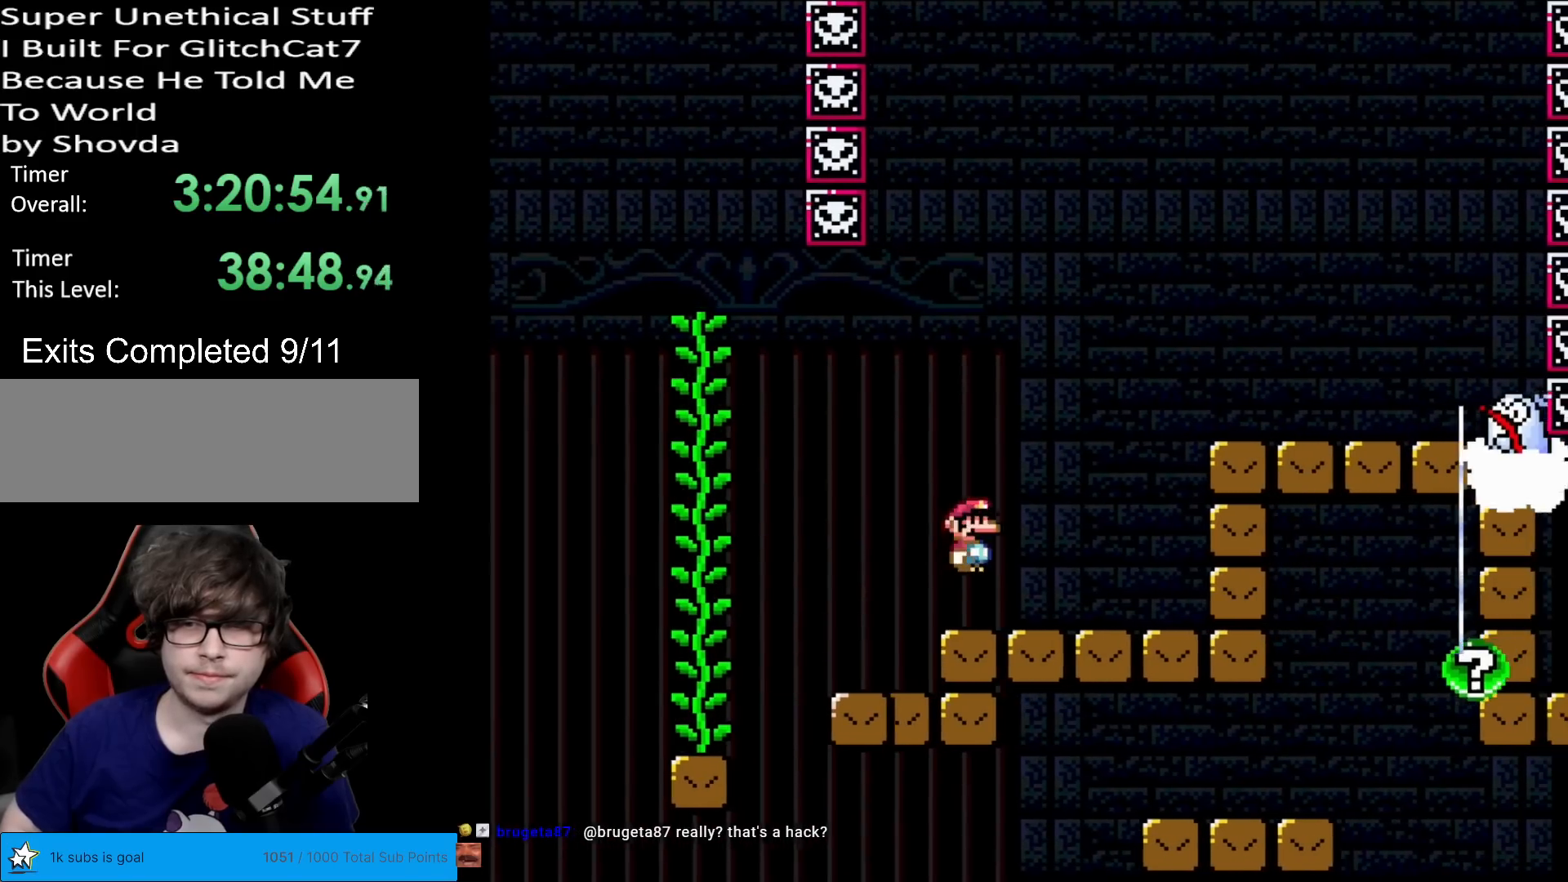
{"buttons": ["B", "Y", "DPAD_RIGHT"], "events": [[167, "B", "down"]]}